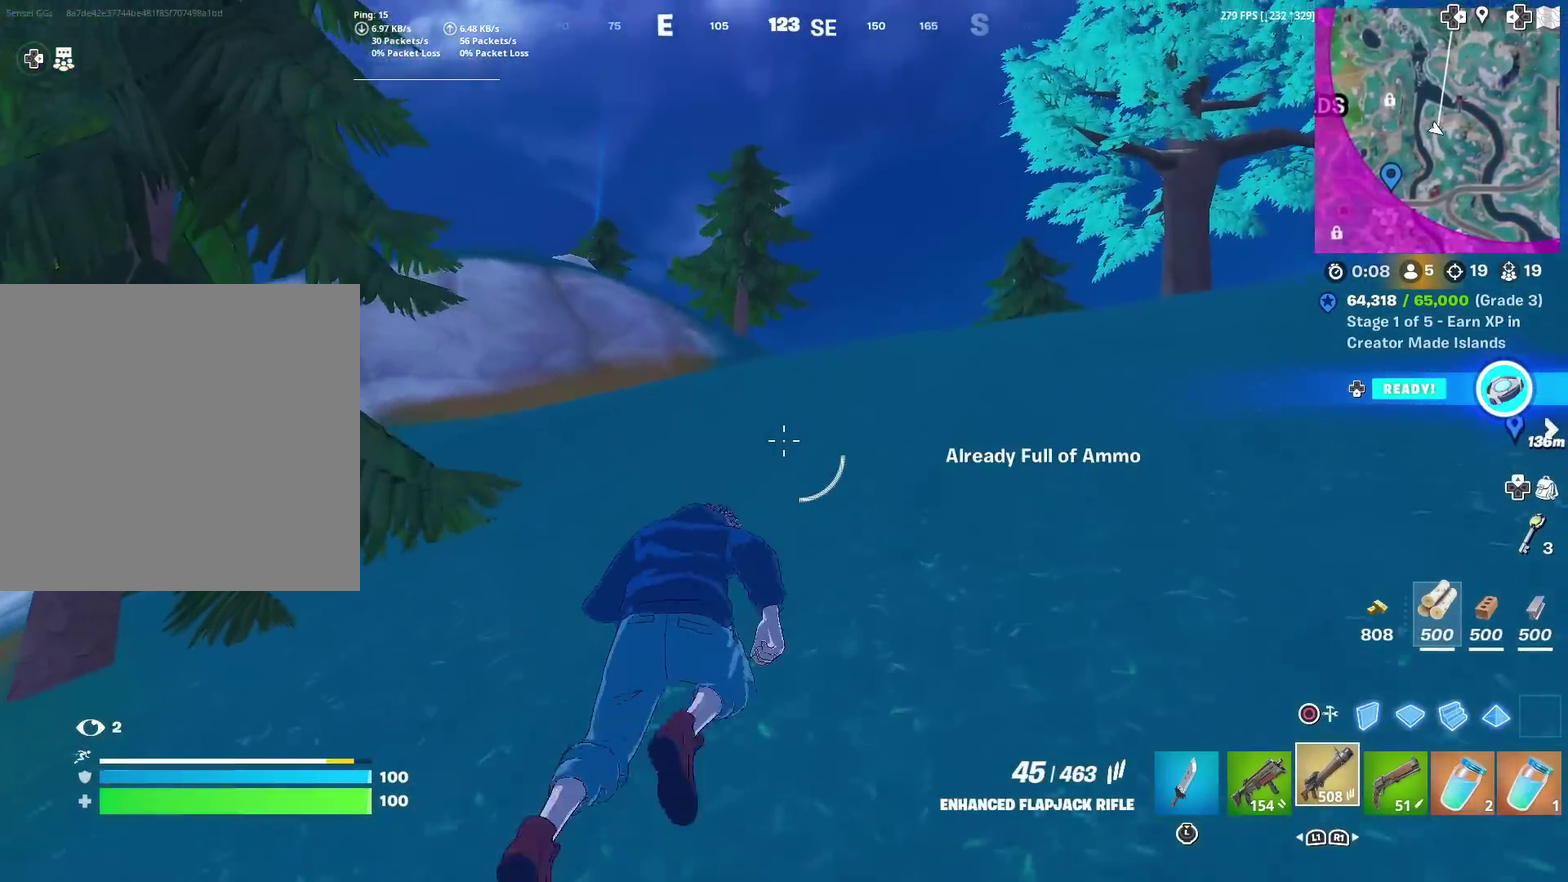
Gameplay with a controller (PlayStation layout); each line is a JSON object with the inputs held at the frame after it (dt_ms = milliseconds from this image to that frame). "events" lists button and stick changes between this image and that frame as [ms after this image, input, new state], when the widget could be followed in between. Not read: TOUCHPAD.
{"dt_ms": 300, "buttons": [], "left_stick": "center", "right_stick": "center", "events": [[50, "left_stick", "center"], [67, "CROSS", "up"], [167, "DPAD_DOWN", "down"], [250, "DPAD_DOWN", "up"]]}
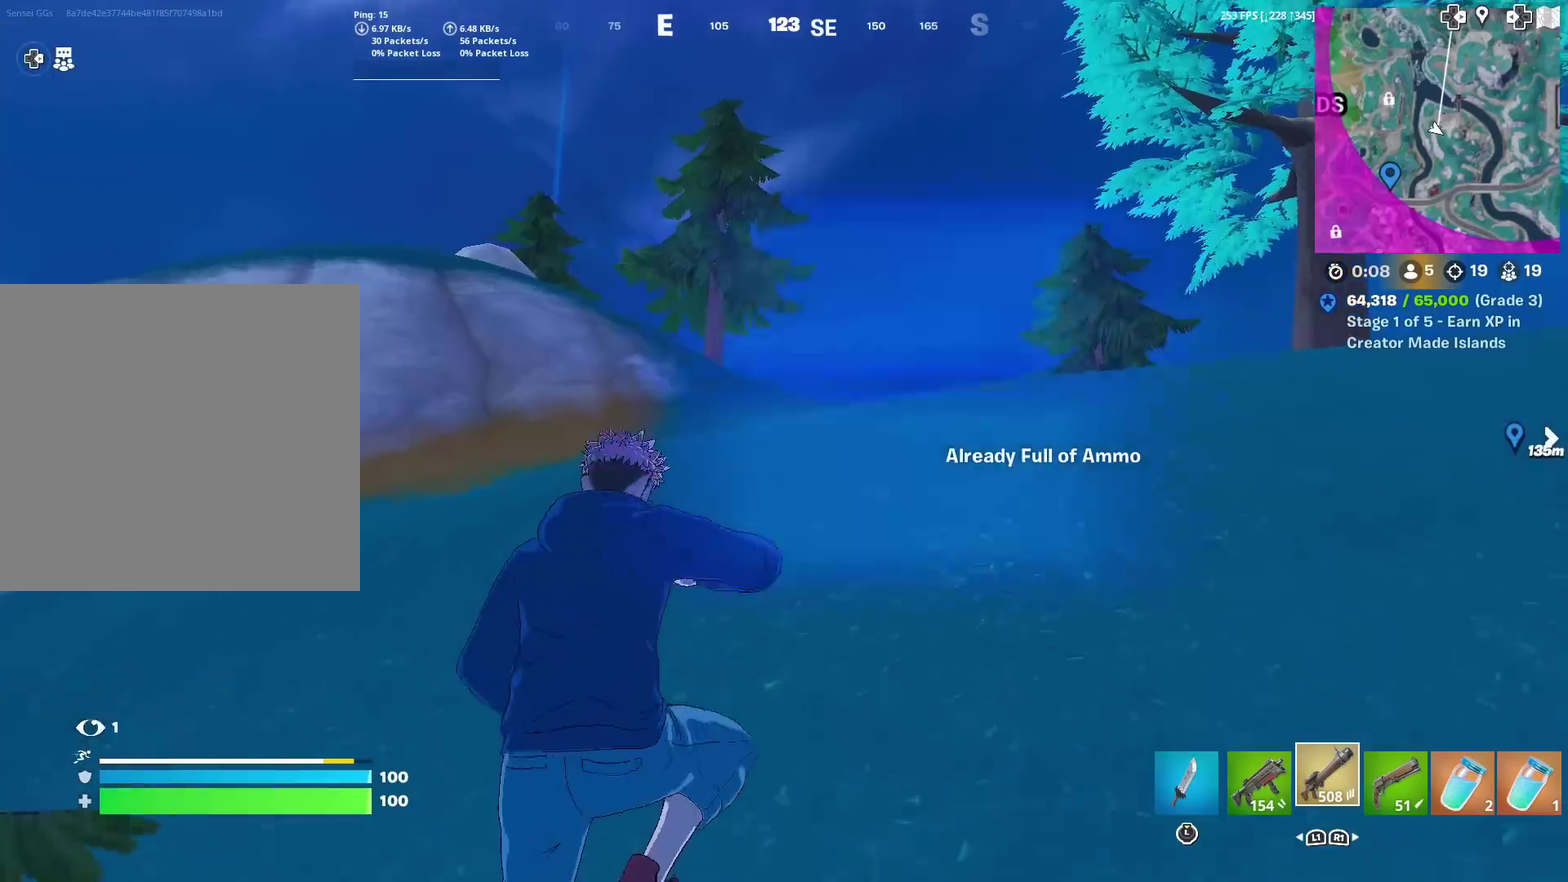
{"dt_ms": 701, "buttons": [], "left_stick": "up-right", "right_stick": "center", "events": [[150, "left_stick", "up"], [300, "left_stick", "up-right"]]}
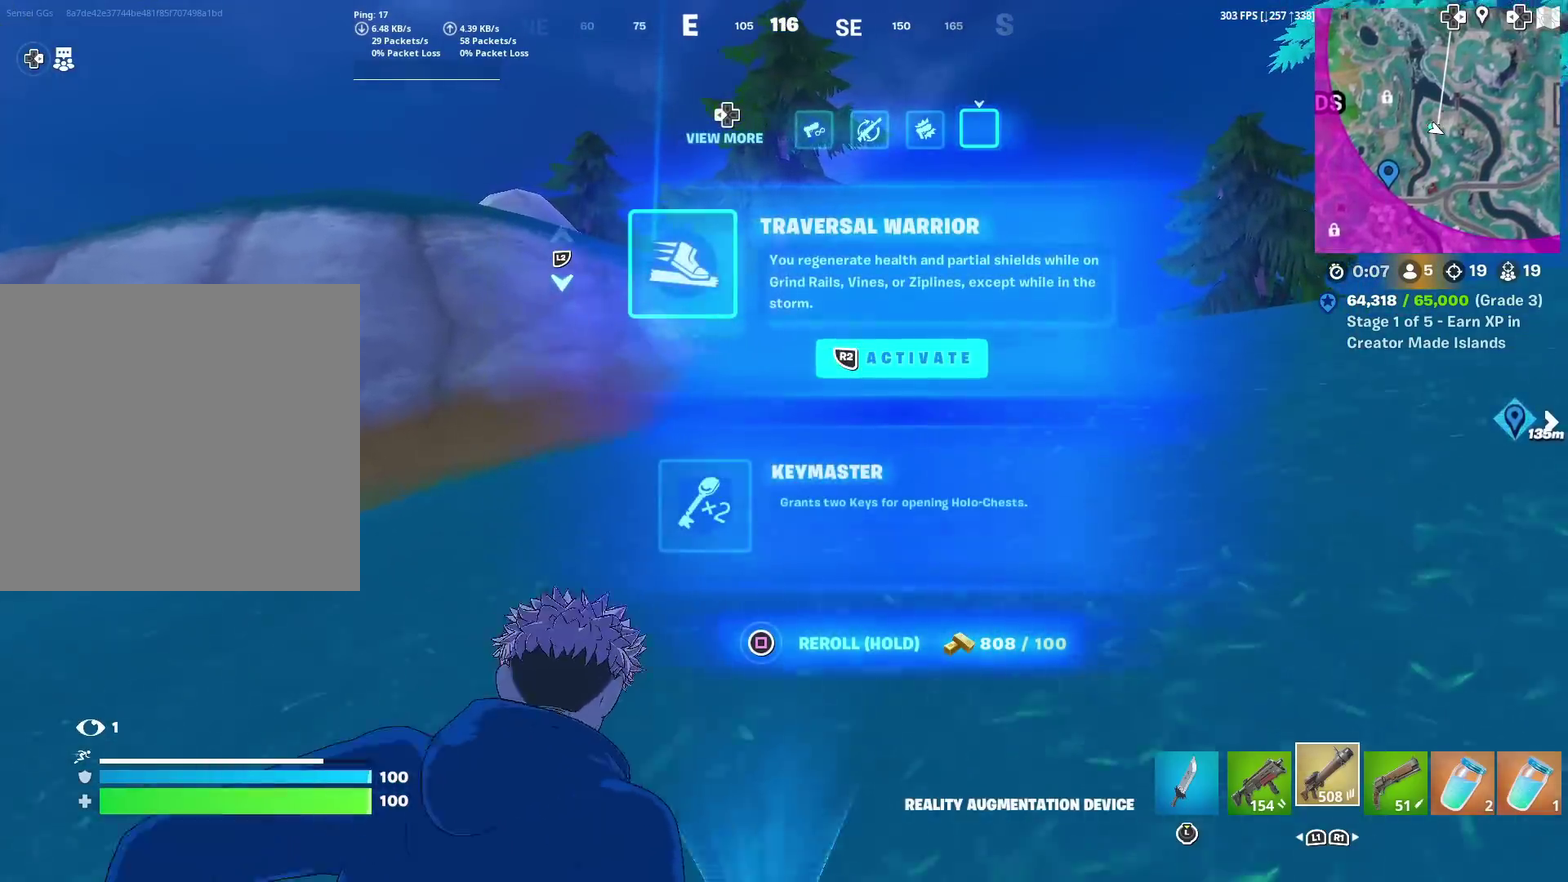
{"dt_ms": 500, "buttons": [], "left_stick": "up", "right_stick": "center", "events": [[217, "left_stick", "up"]]}
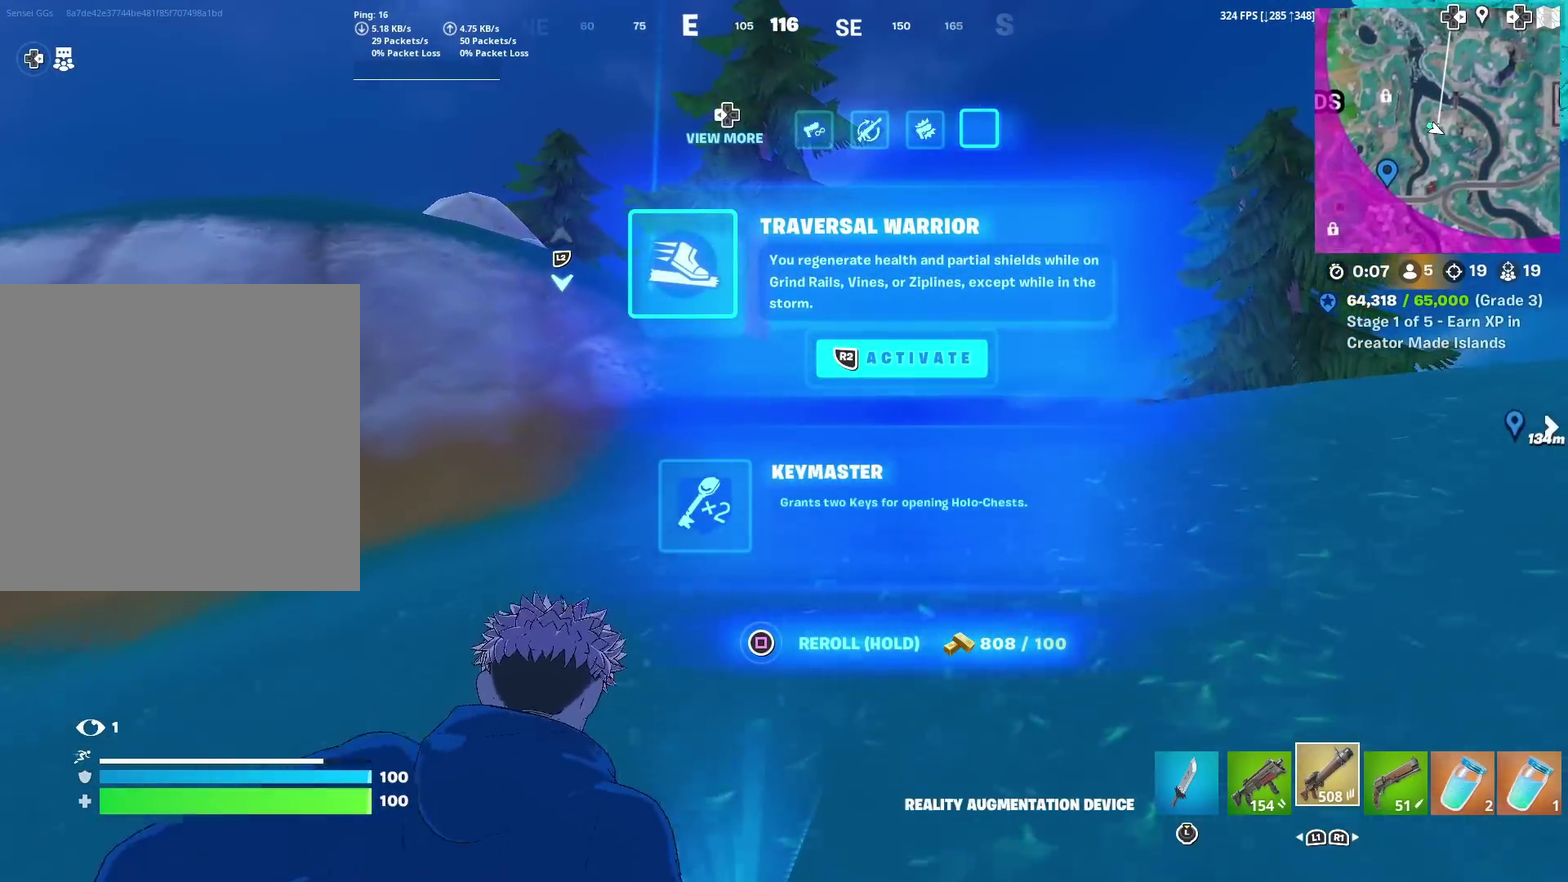
{"dt_ms": 601, "buttons": ["SQUARE"], "left_stick": "up", "right_stick": "center", "events": [[584, "SQUARE", "down"]]}
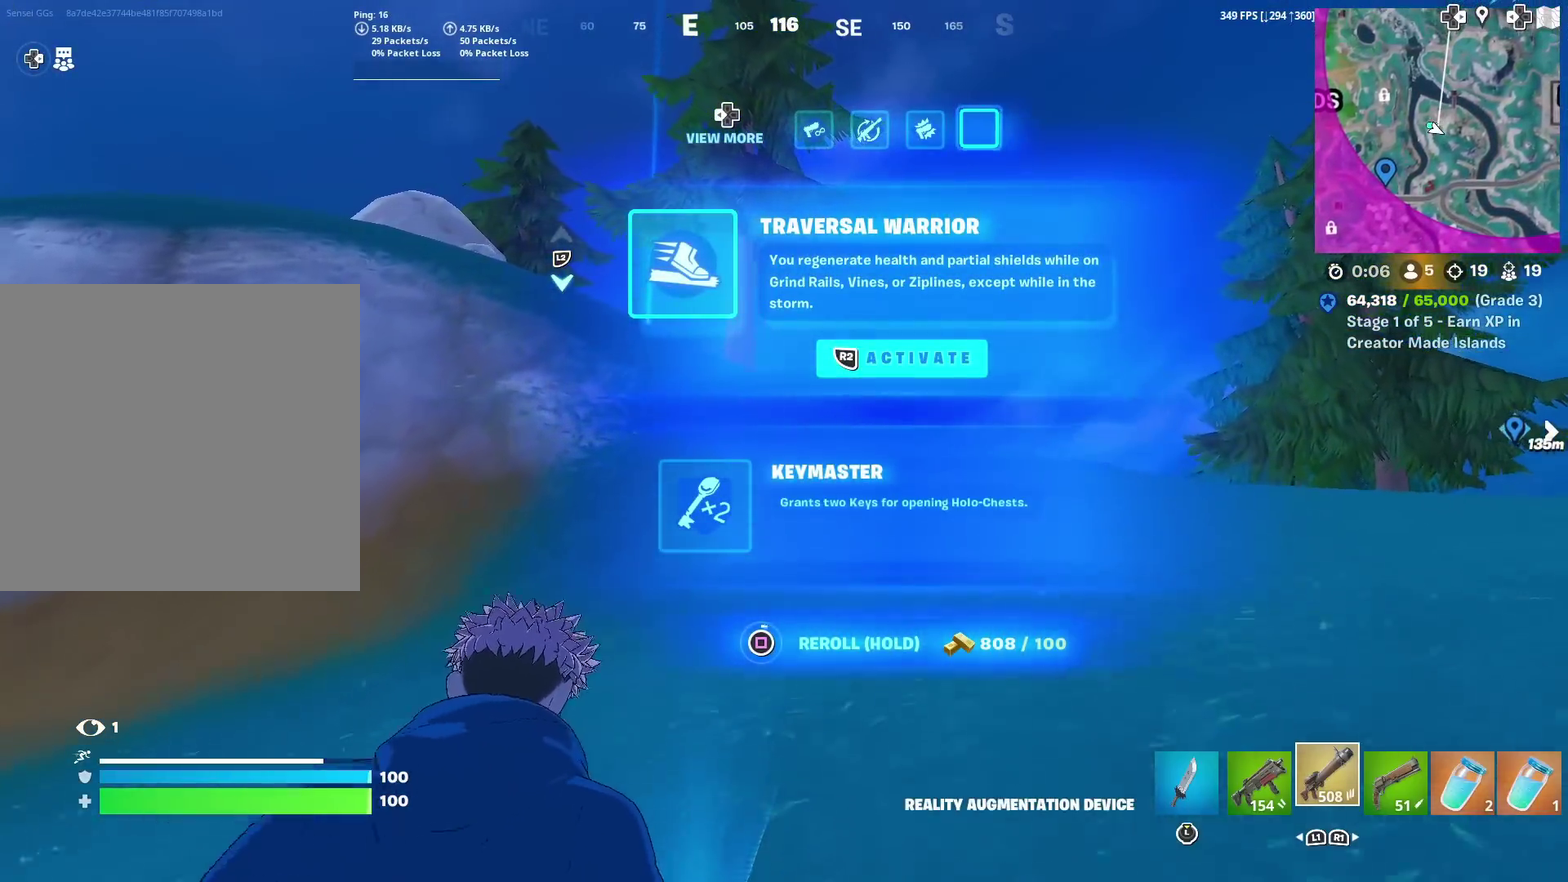
{"dt_ms": 400, "buttons": [], "left_stick": "up", "right_stick": "left", "events": [[167, "SQUARE", "up"], [384, "right_stick", "left"]]}
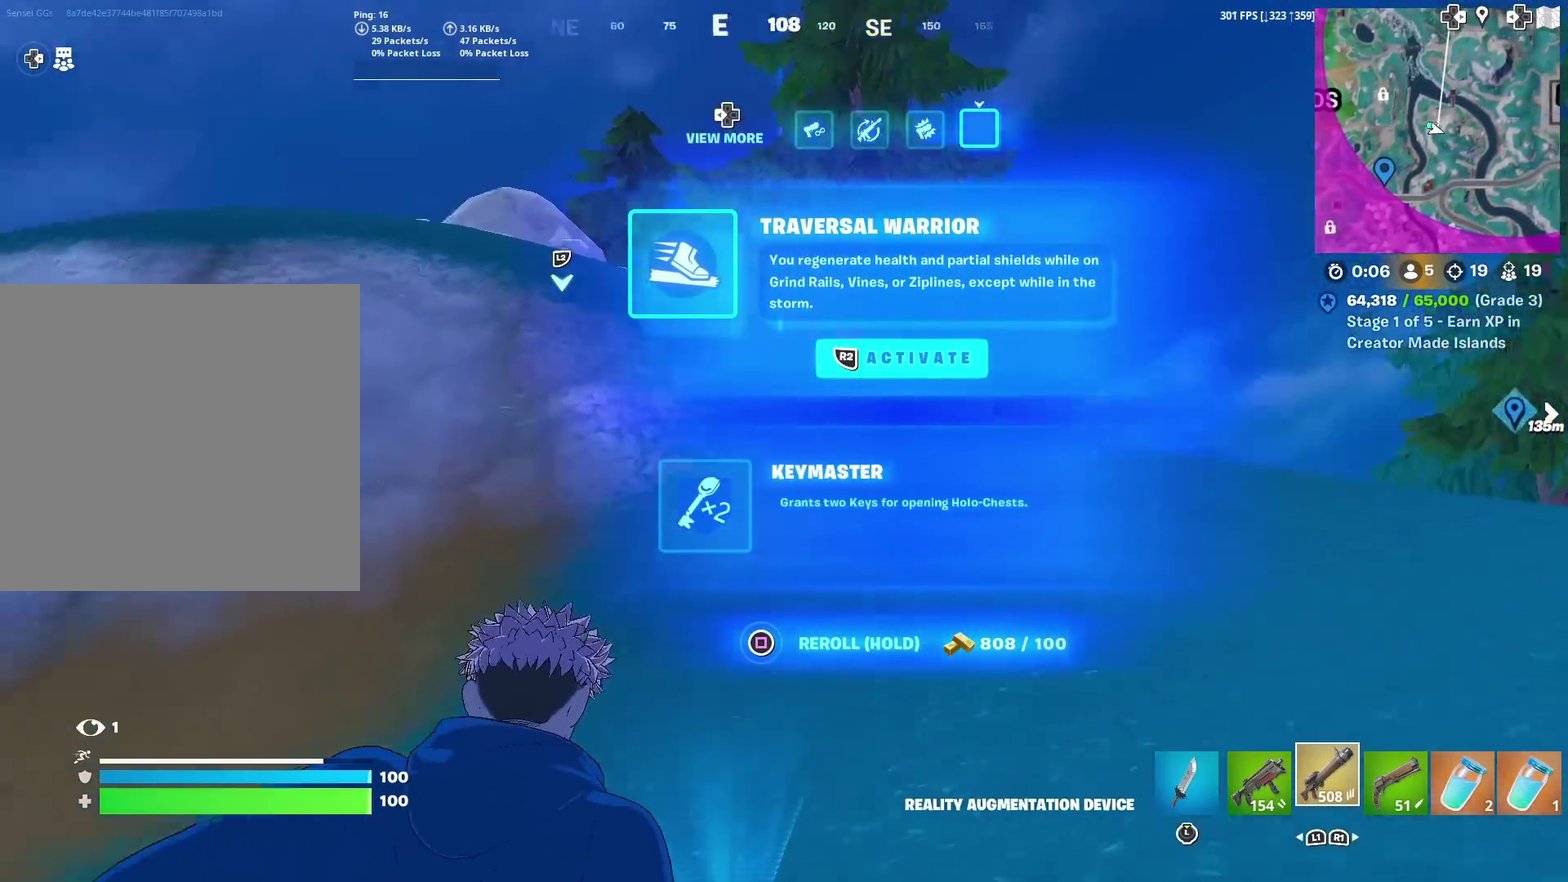
{"dt_ms": 701, "buttons": [], "left_stick": "up", "right_stick": "left", "events": [[167, "left_stick", "up-right"], [184, "right_stick", "center"], [267, "CIRCLE", "down"], [334, "CIRCLE", "up"], [351, "left_stick", "up"], [401, "right_stick", "down-left"], [501, "right_stick", "center"], [701, "right_stick", "left"]]}
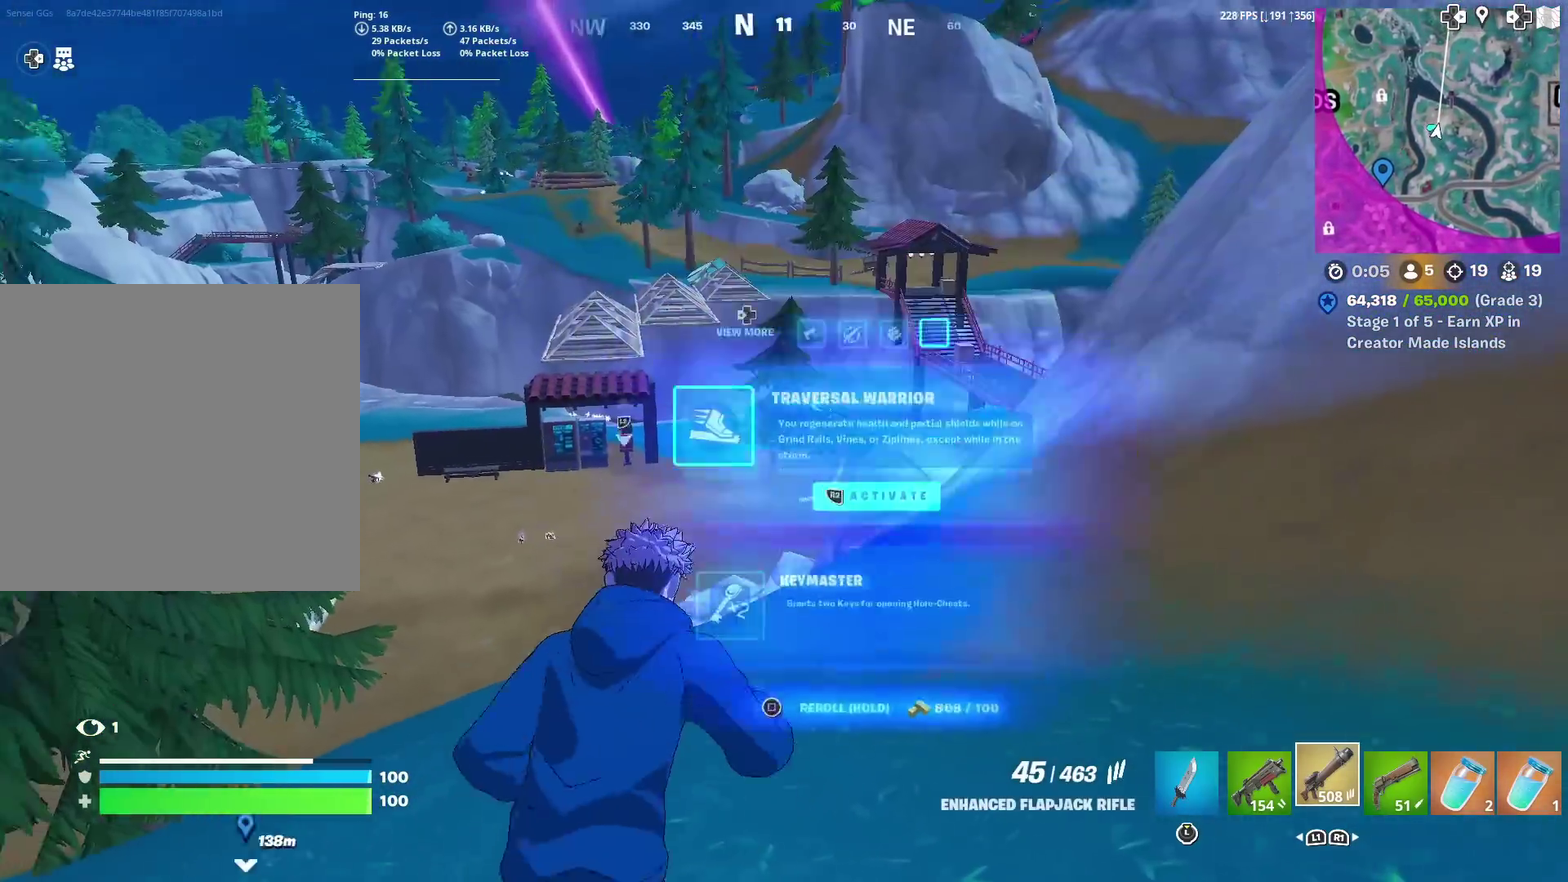
{"dt_ms": 300, "buttons": [], "left_stick": "up", "right_stick": "center", "events": [[67, "right_stick", "center"]]}
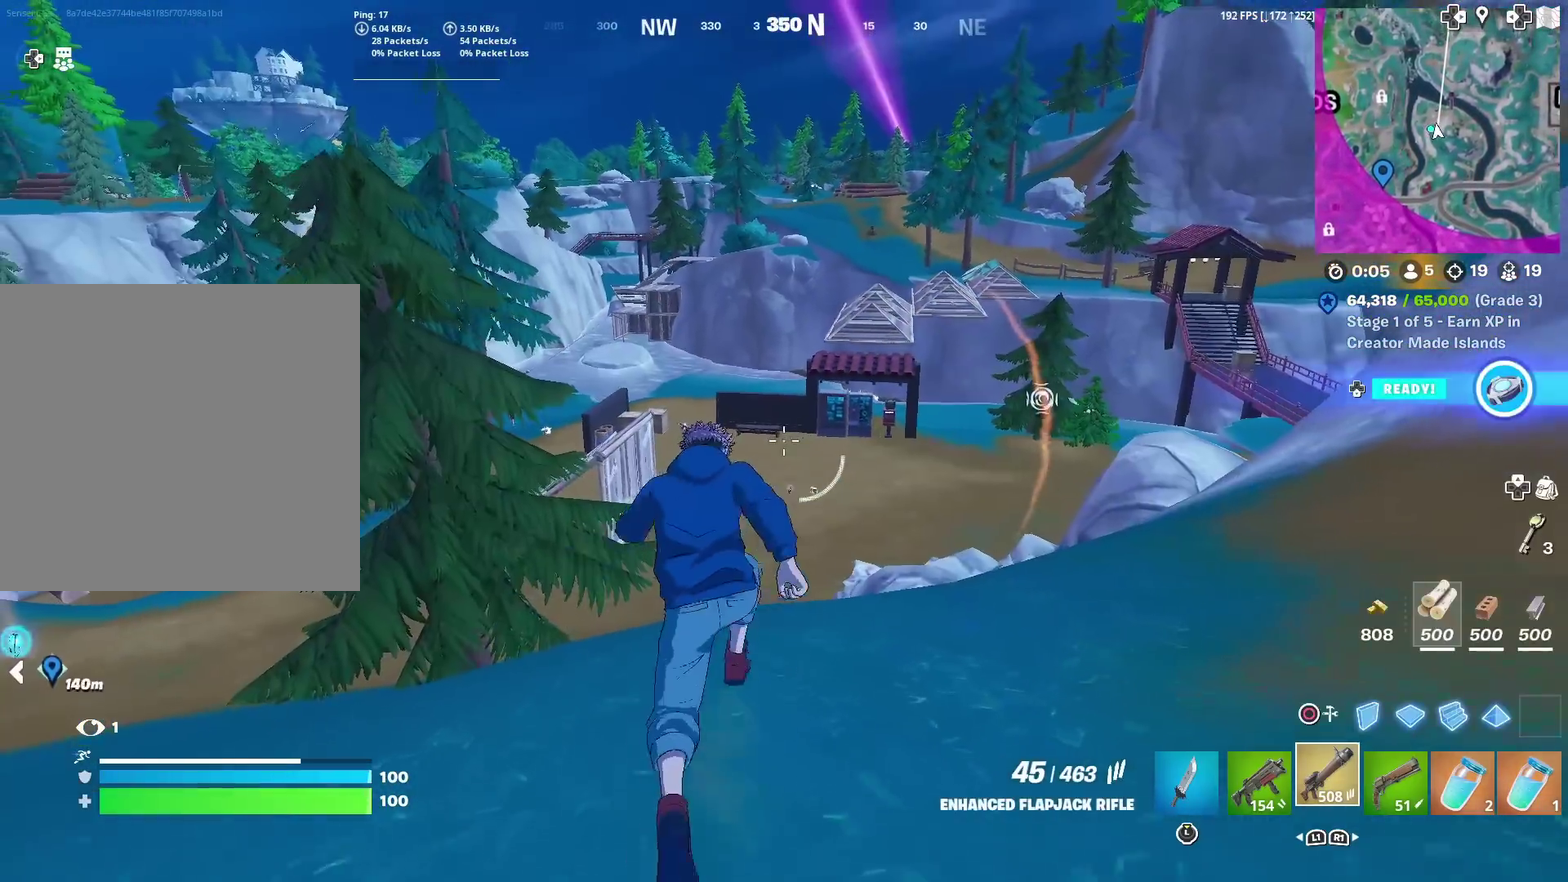
{"dt_ms": 601, "buttons": [], "left_stick": "up", "right_stick": "center", "events": []}
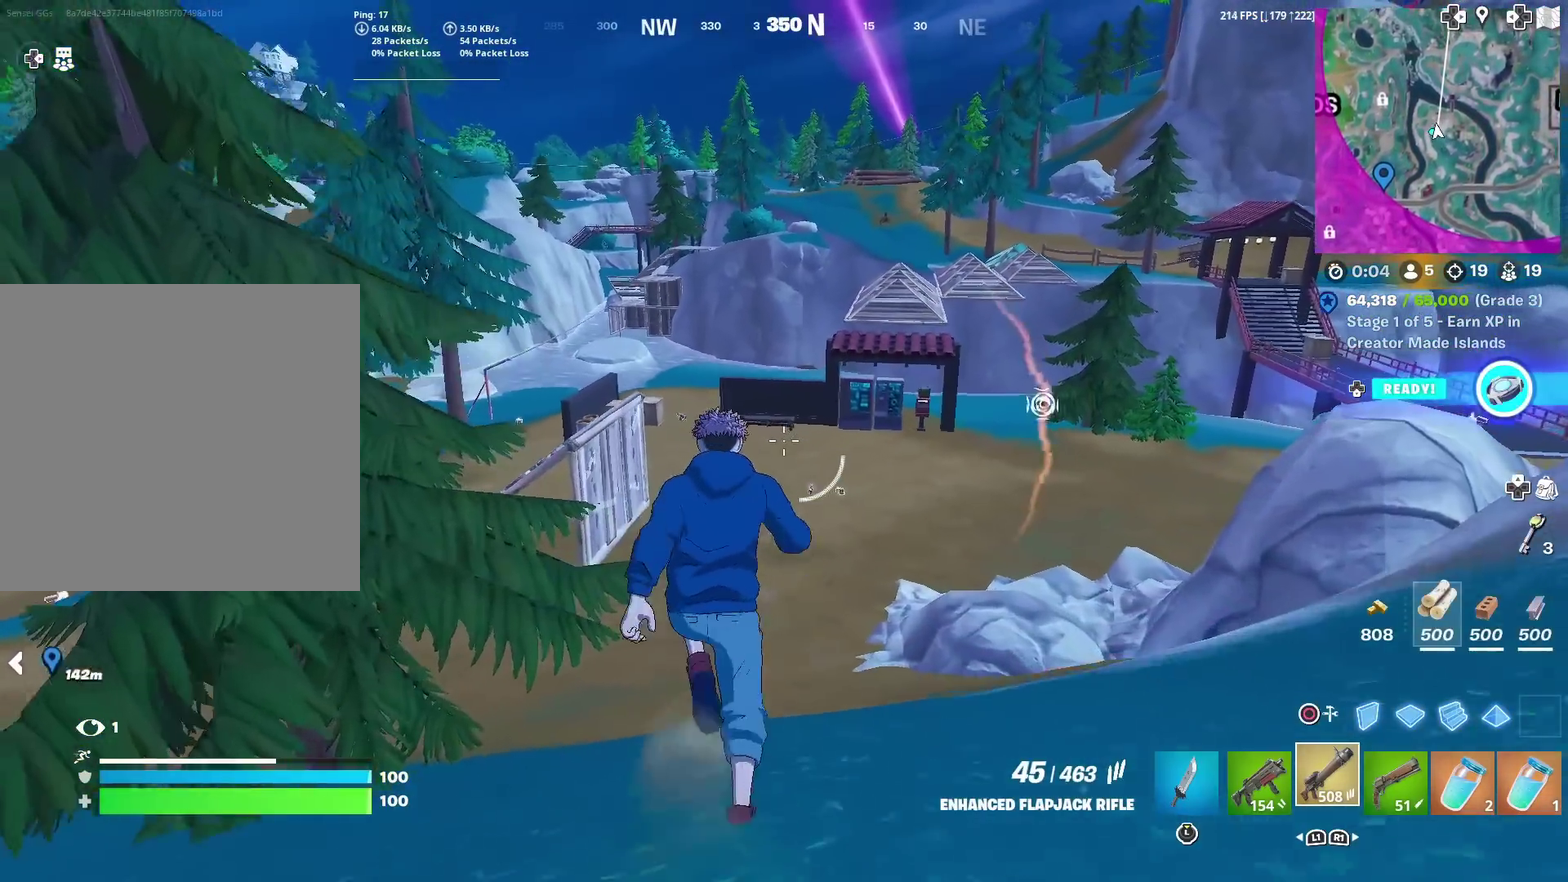
{"dt_ms": 400, "buttons": [], "left_stick": "up", "right_stick": "center", "events": []}
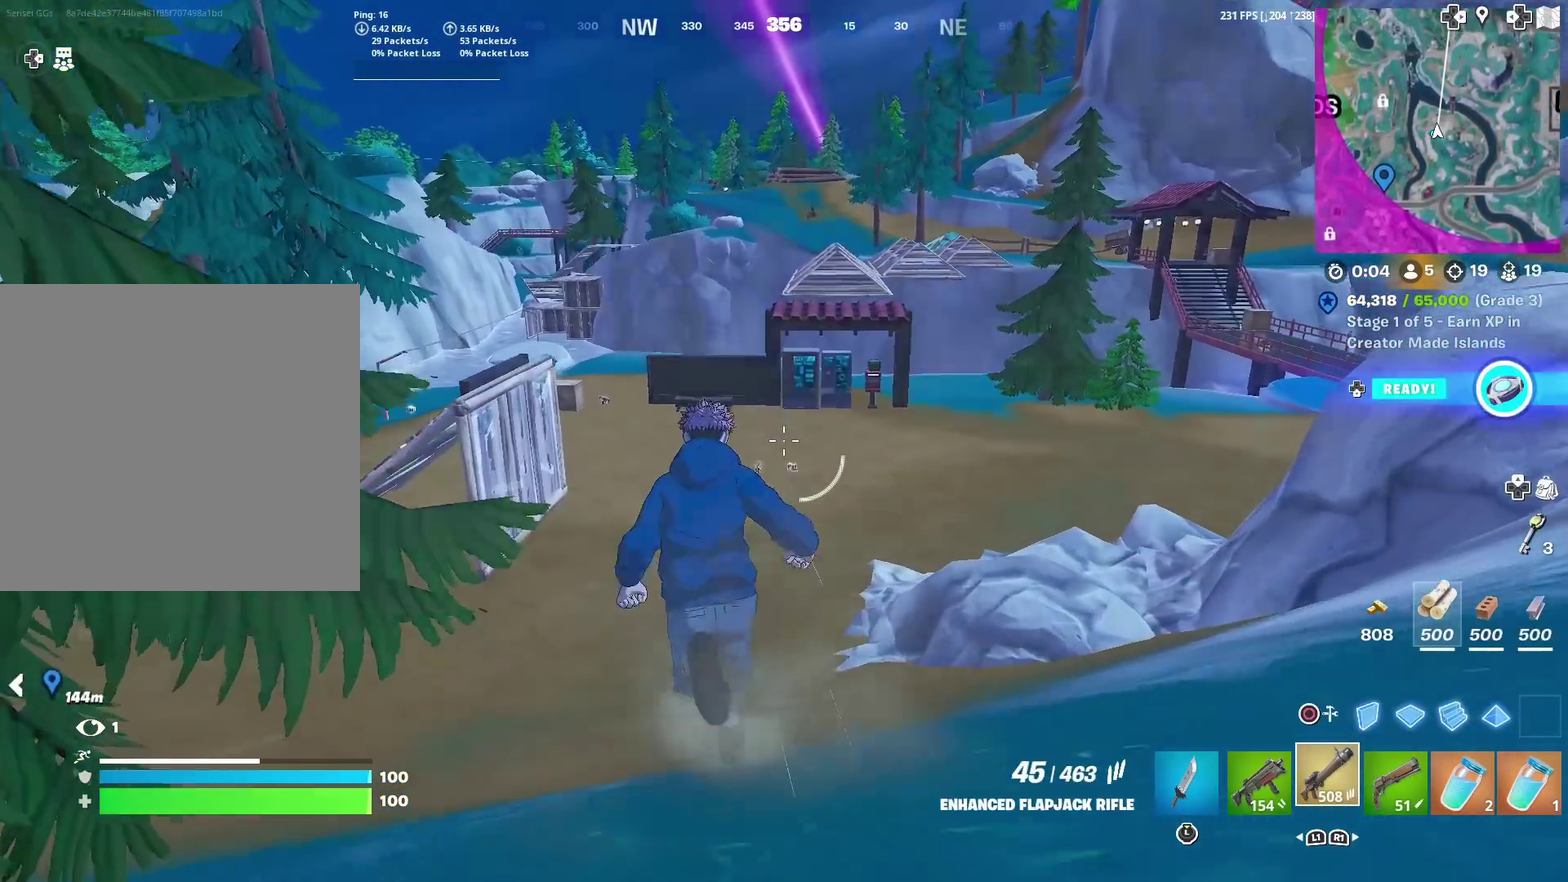
{"dt_ms": 601, "buttons": [], "left_stick": "up", "right_stick": "center", "events": []}
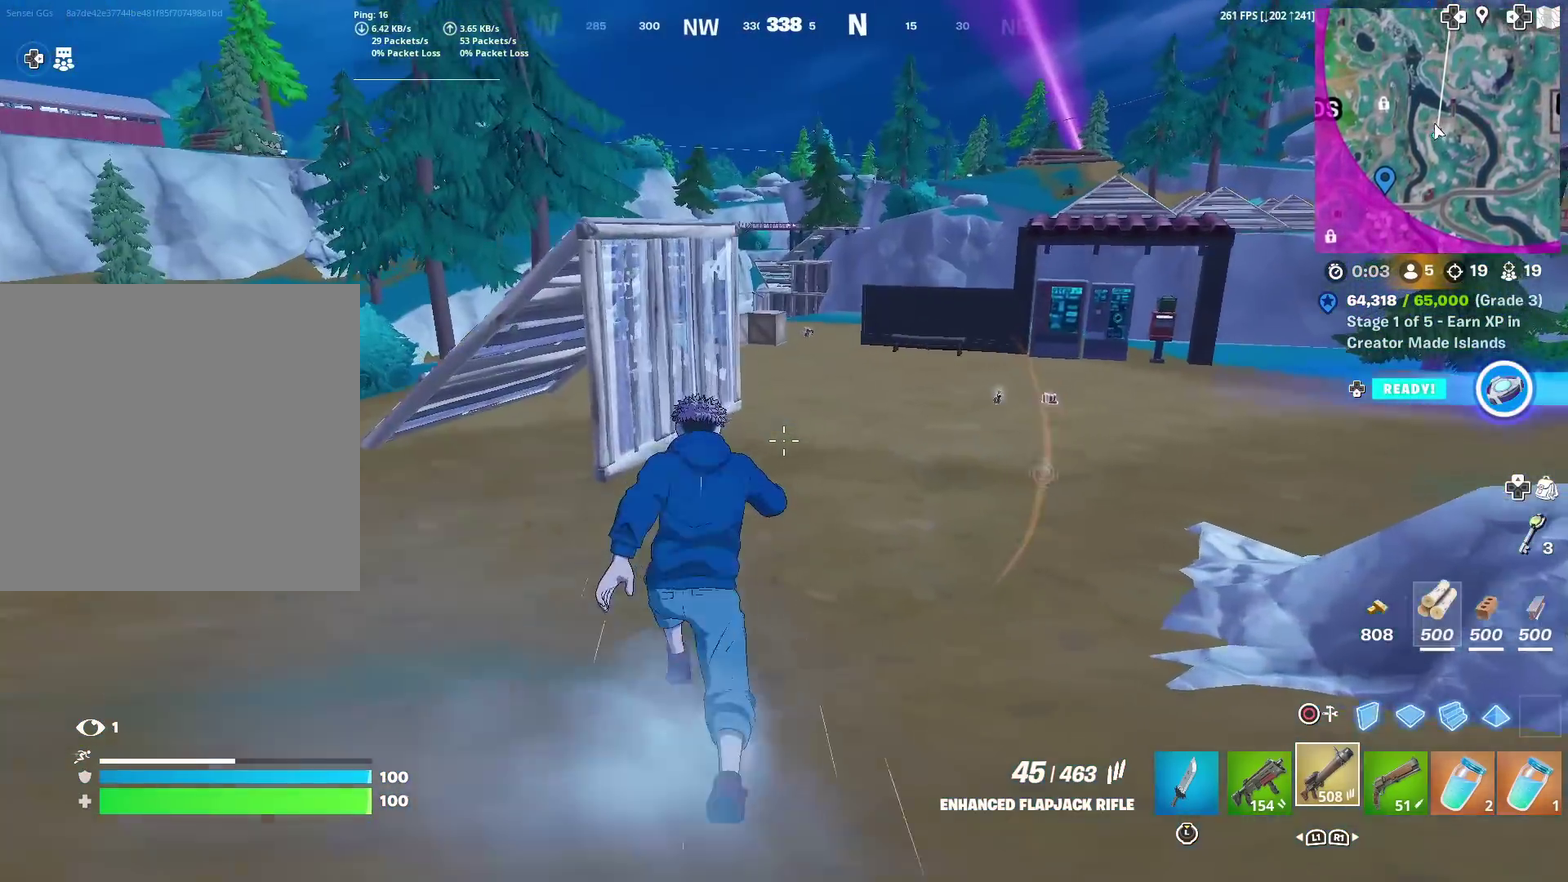
{"dt_ms": 400, "buttons": [], "left_stick": "up", "right_stick": "center", "events": []}
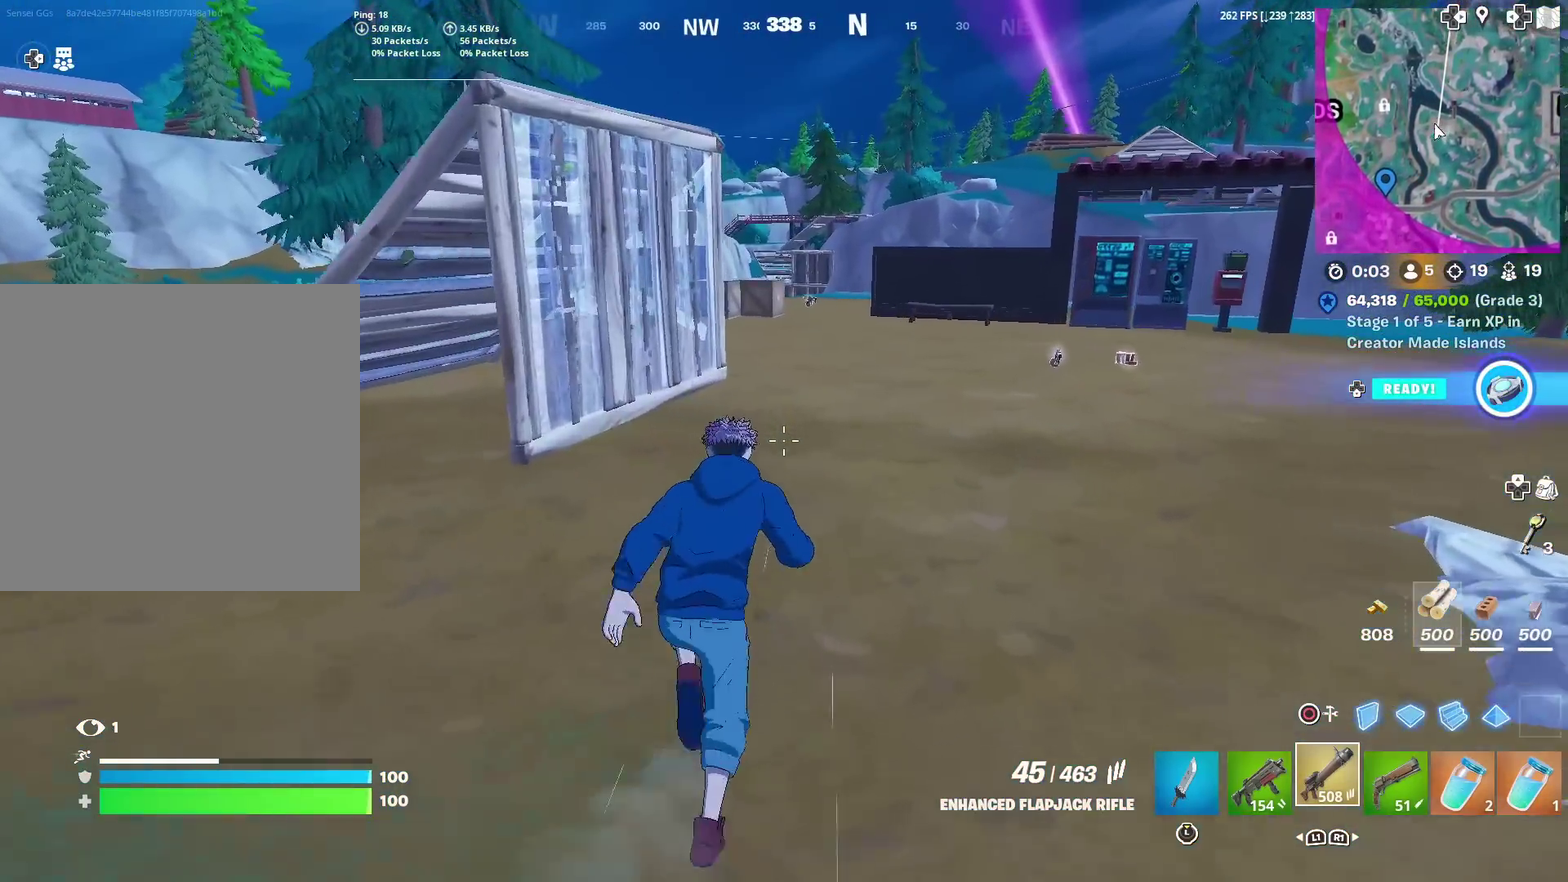
{"dt_ms": 501, "buttons": [], "left_stick": "up", "right_stick": "center", "events": []}
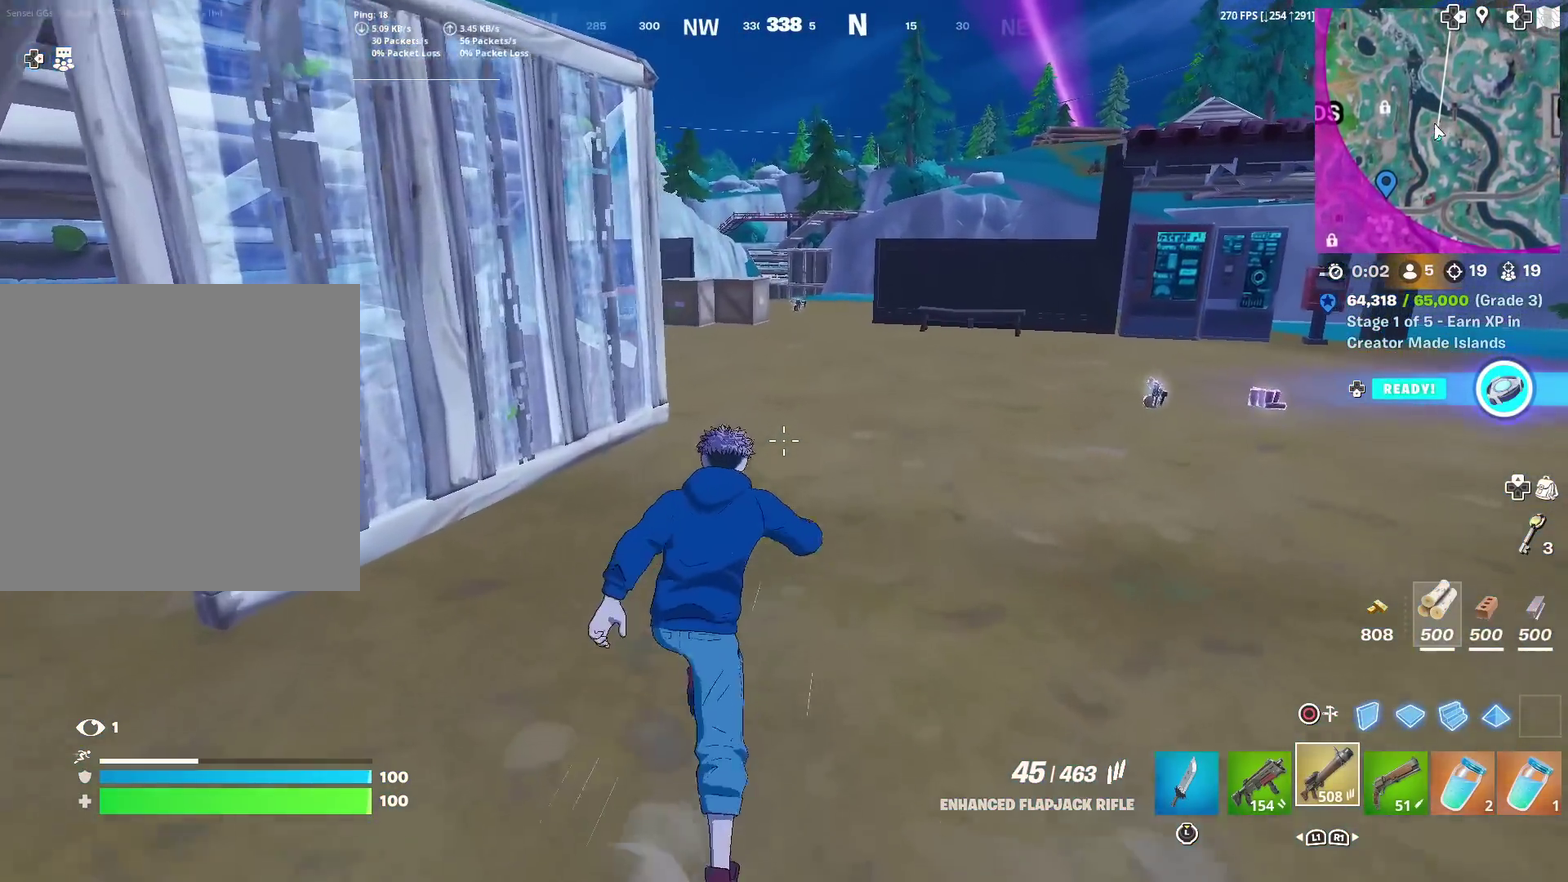
{"dt_ms": 500, "buttons": [], "left_stick": "up", "right_stick": "center", "events": []}
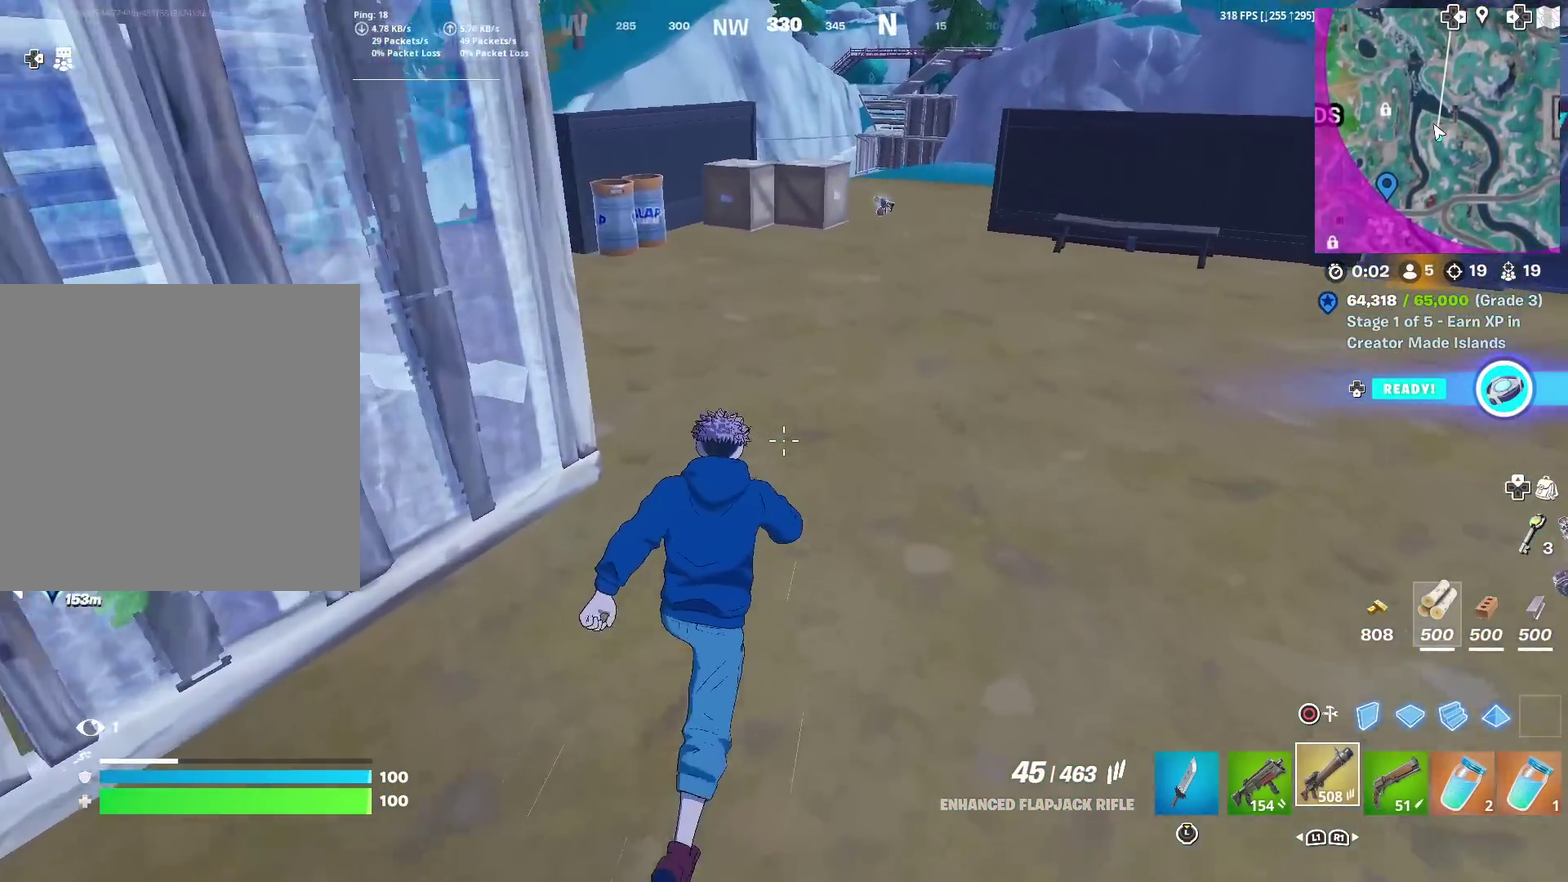
{"dt_ms": 501, "buttons": ["CIRCLE"], "left_stick": "up-left", "right_stick": "center", "events": [[401, "CROSS", "down"], [451, "CIRCLE", "down"], [484, "CROSS", "up"], [501, "left_stick", "up-left"]]}
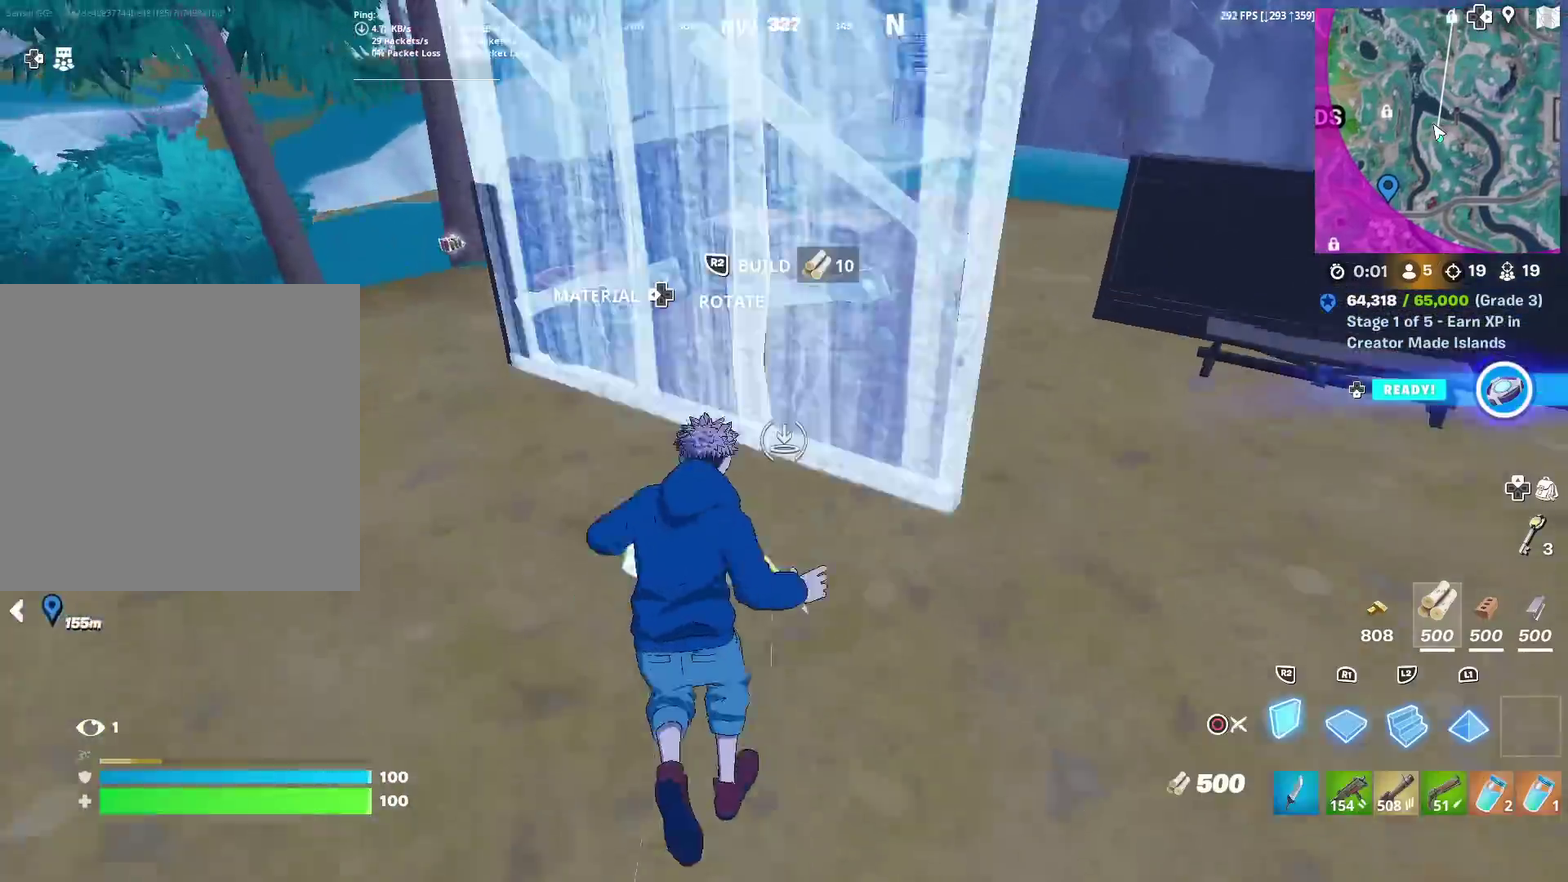
{"dt_ms": 500, "buttons": [], "left_stick": "up-right", "right_stick": "center", "events": [[50, "left_stick", "up"], [83, "CIRCLE", "up"], [367, "L1", "down"], [400, "left_stick", "up-right"], [484, "L1", "up"]]}
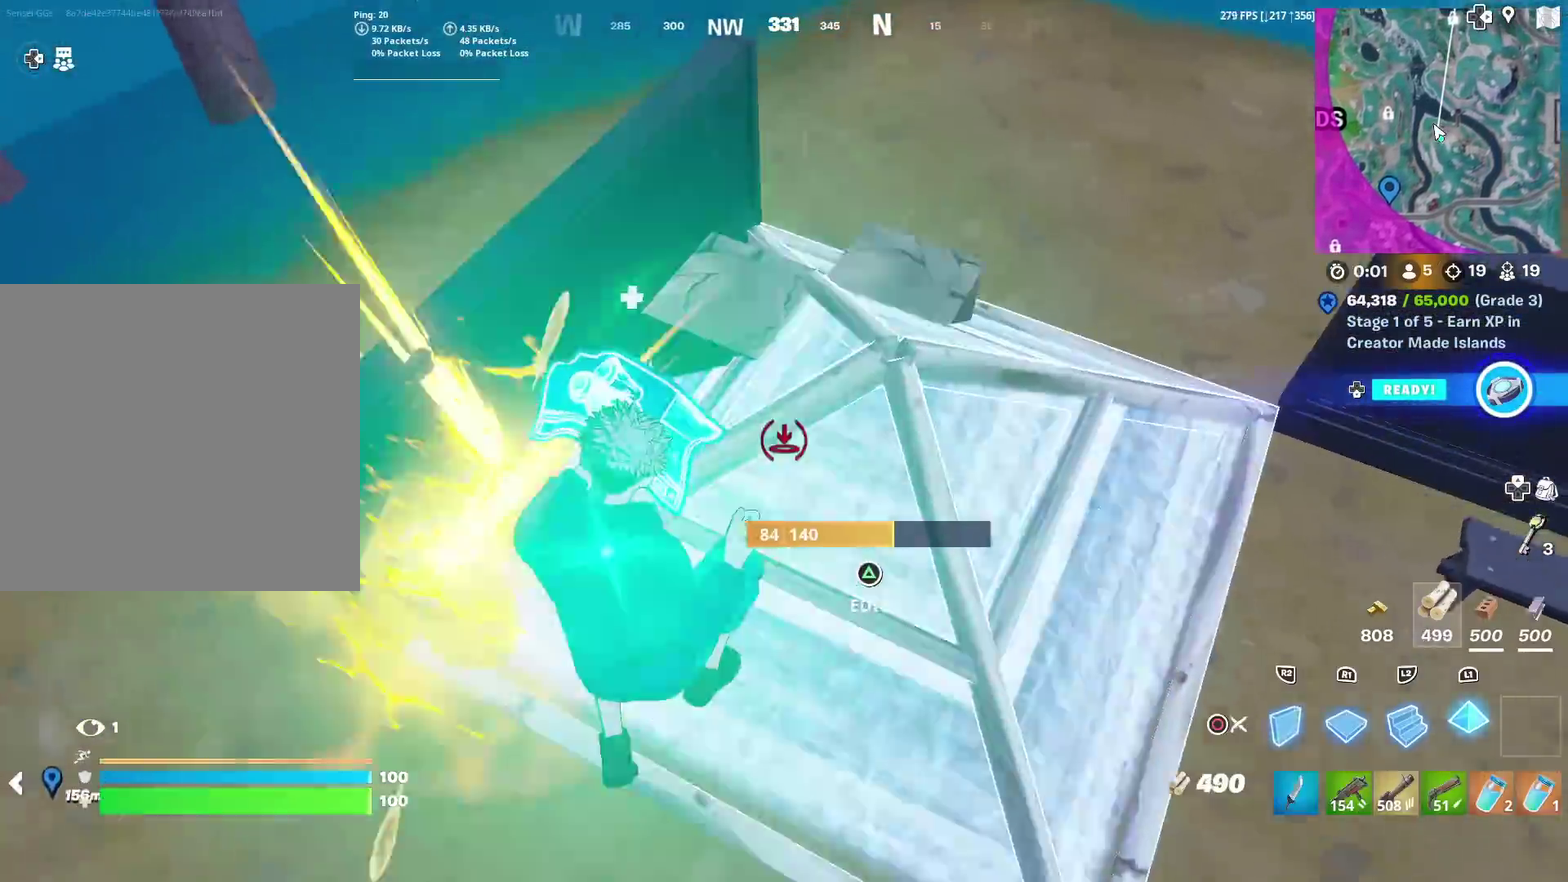
{"dt_ms": 401, "buttons": [], "left_stick": "up", "right_stick": "center", "events": [[17, "CIRCLE", "down"], [100, "right_stick", "up-right"], [117, "CIRCLE", "up"], [117, "left_stick", "up"], [334, "right_stick", "center"]]}
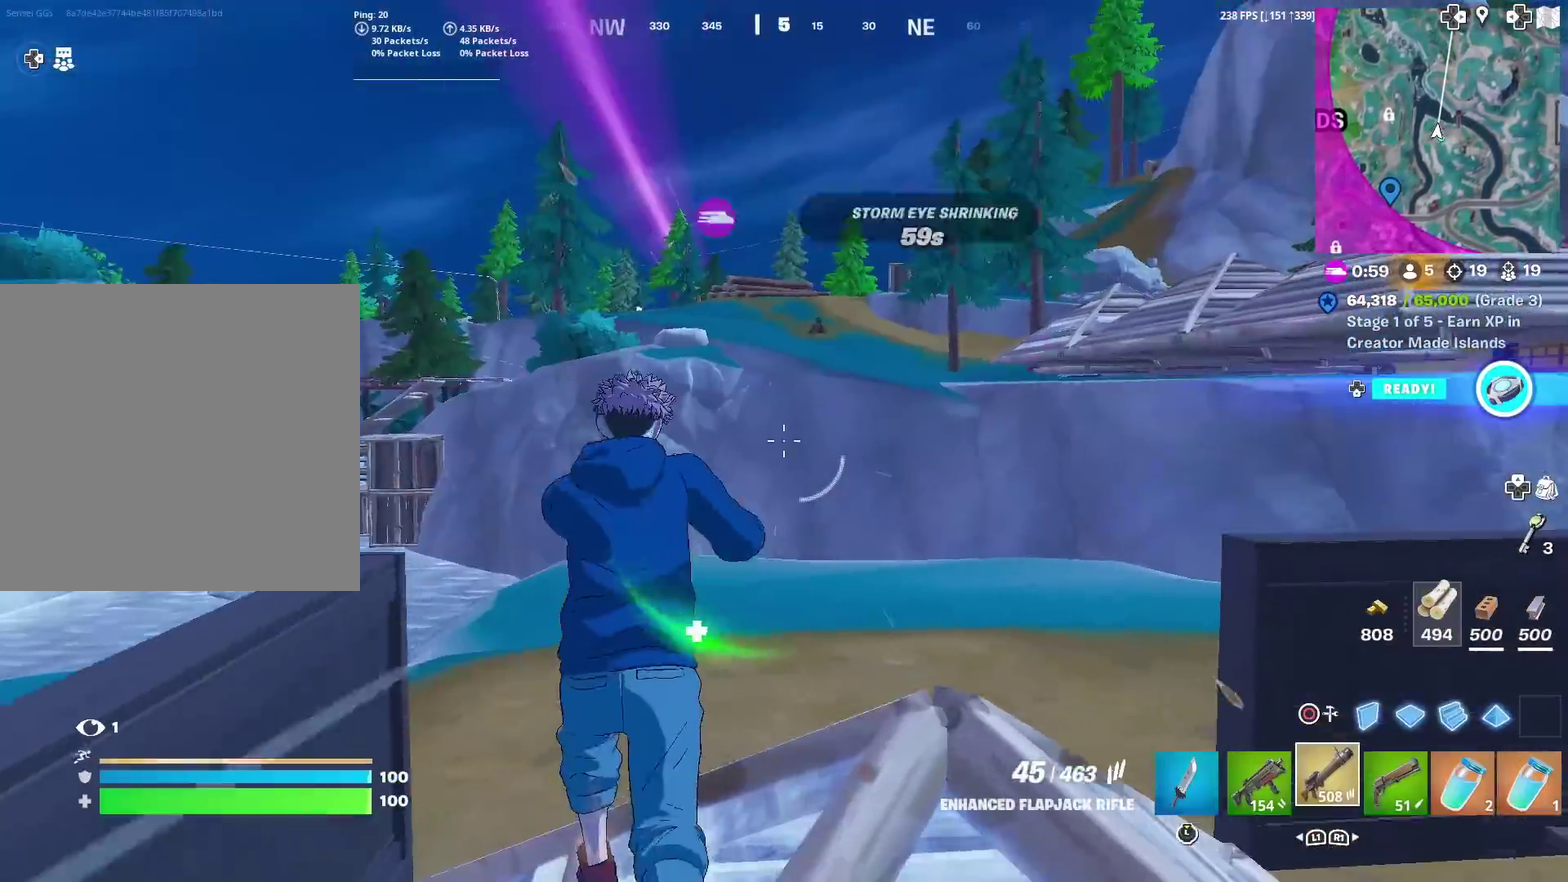
{"dt_ms": 600, "buttons": [], "left_stick": "up", "right_stick": "center", "events": [[116, "right_stick", "right"], [233, "right_stick", "center"], [400, "right_stick", "right"], [534, "right_stick", "center"]]}
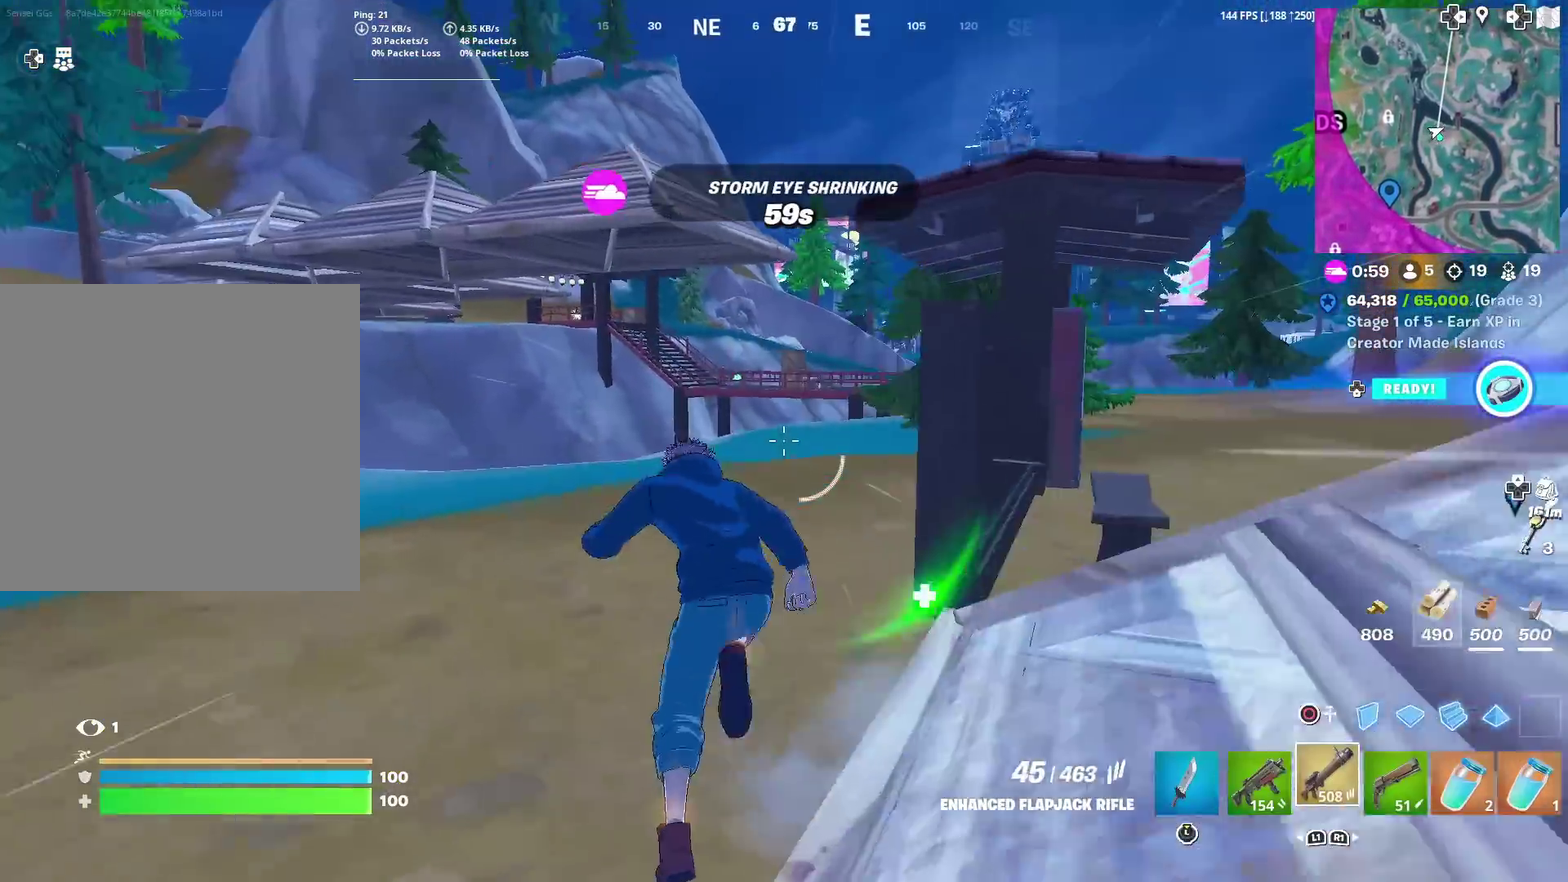
{"dt_ms": 301, "buttons": [], "left_stick": "up-left", "right_stick": "center", "events": [[284, "left_stick", "up-left"]]}
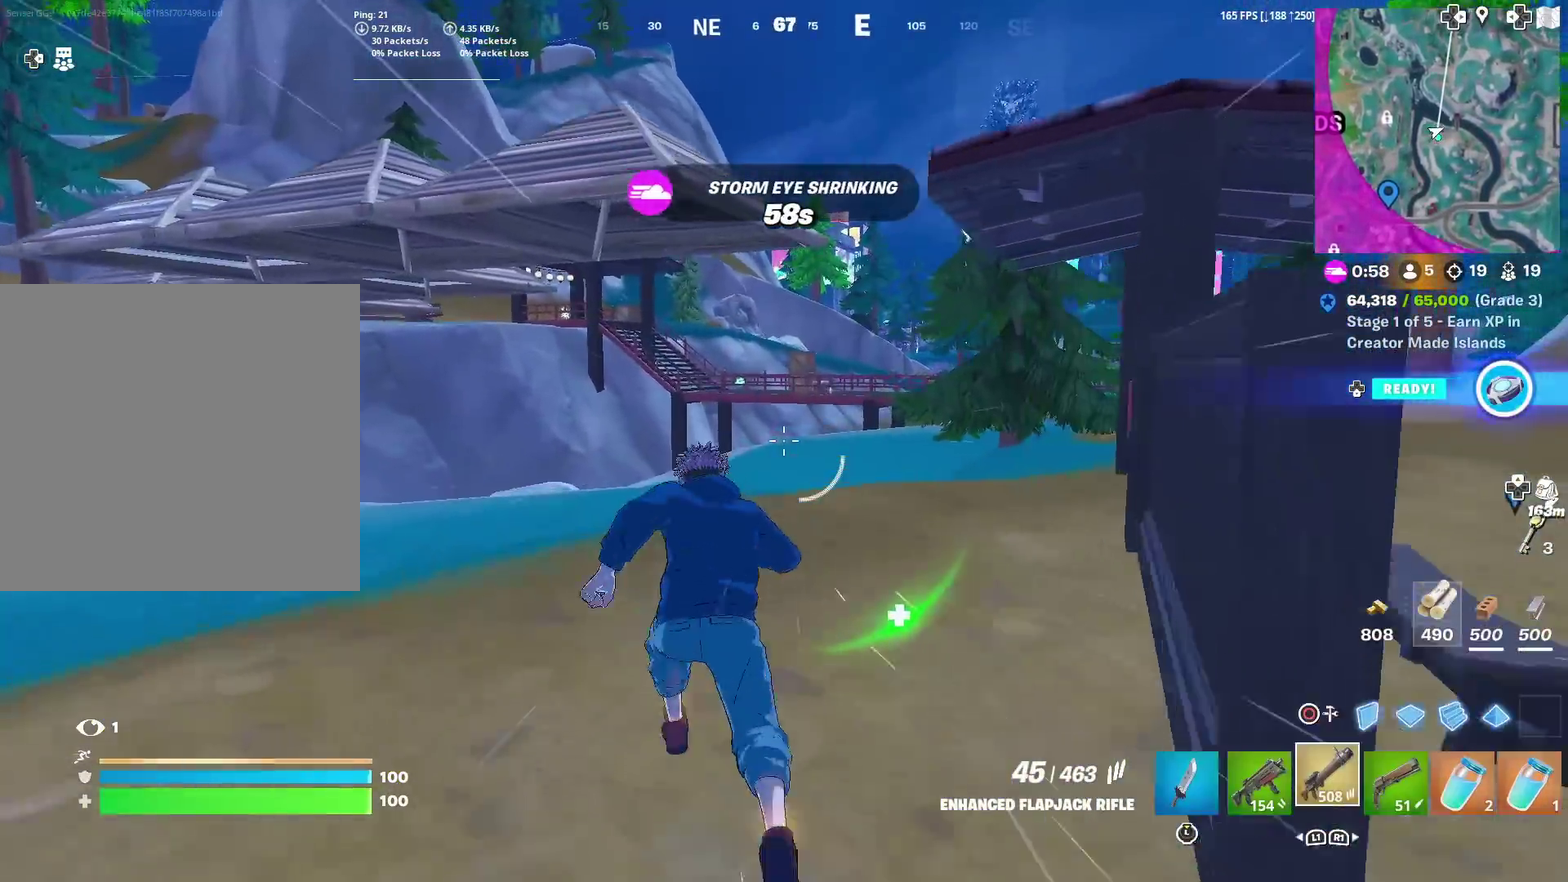
{"dt_ms": 700, "buttons": [], "left_stick": "up-left", "right_stick": "center", "events": [[483, "CROSS", "down"], [584, "CROSS", "up"]]}
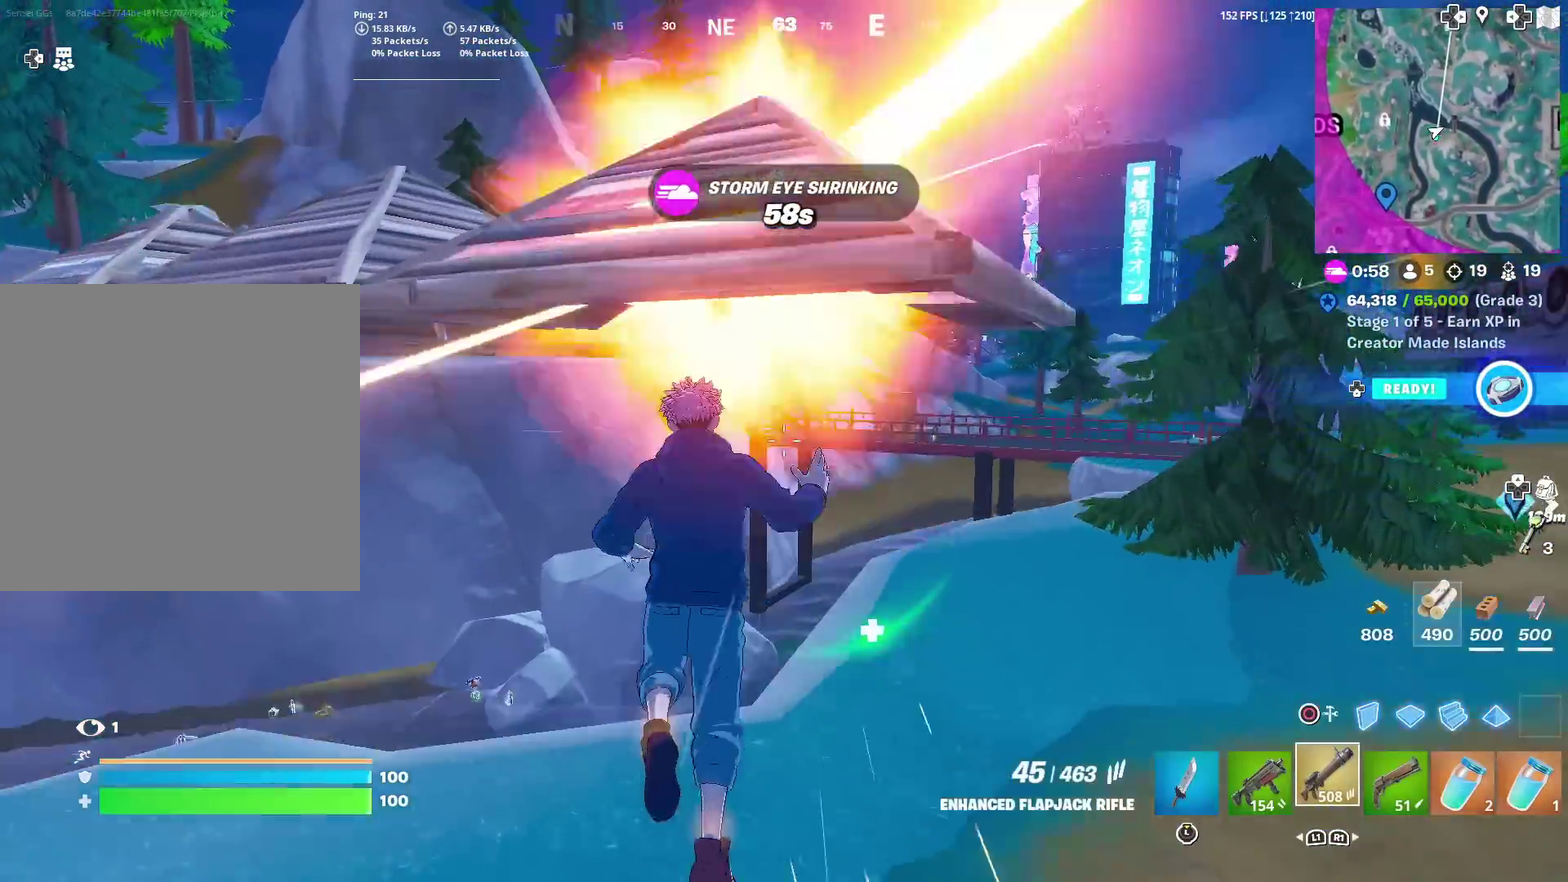
{"dt_ms": 301, "buttons": ["CROSS"], "left_stick": "up-left", "right_stick": "center", "events": [[134, "CROSS", "down"]]}
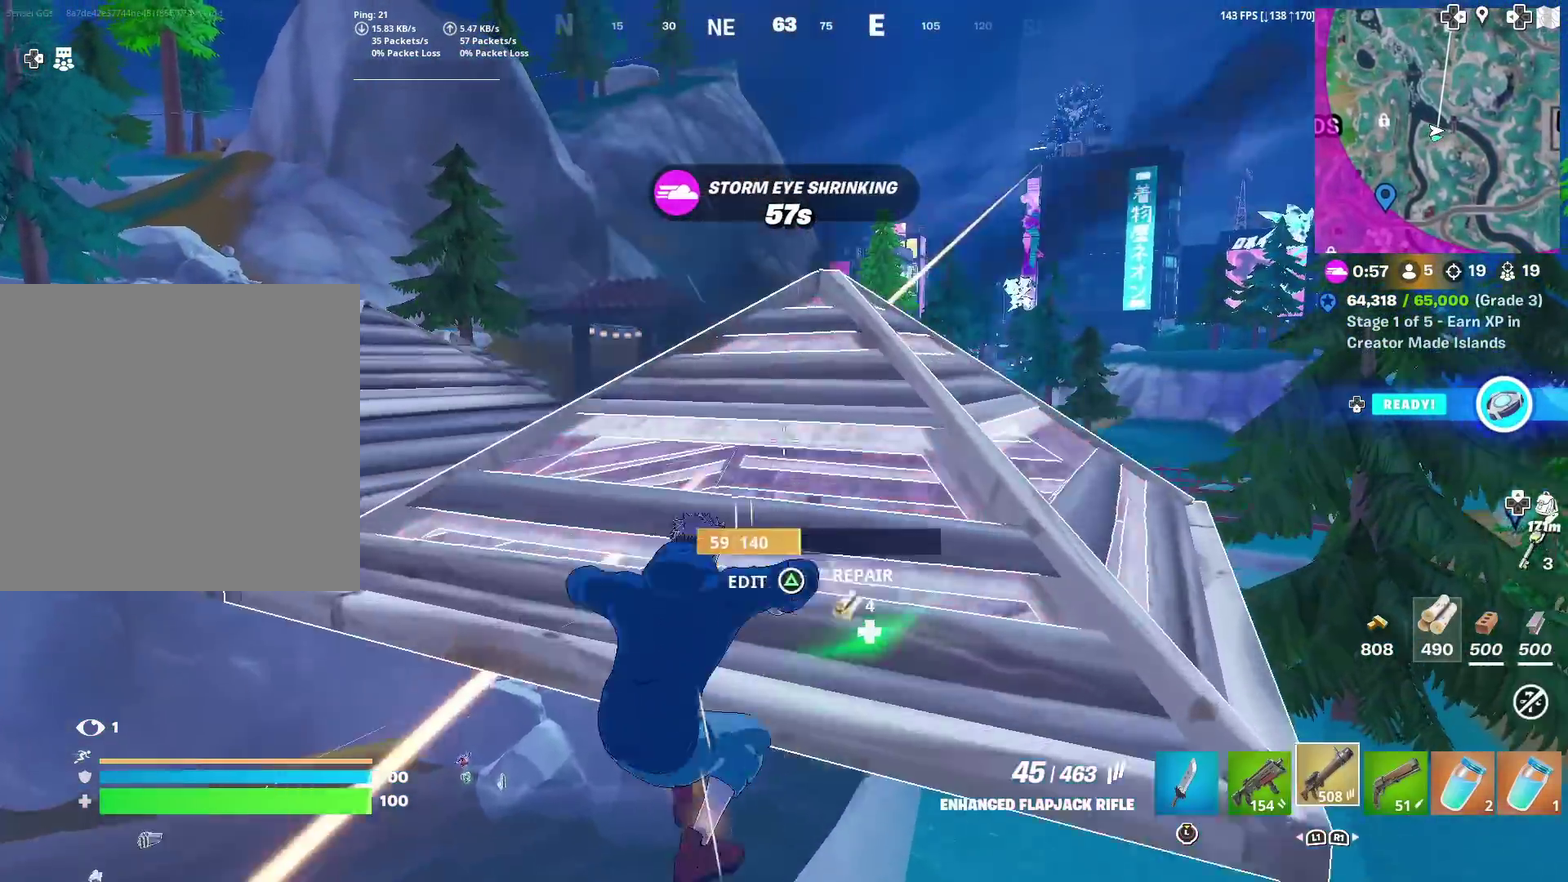
{"dt_ms": 901, "buttons": [], "left_stick": "up", "right_stick": "center", "events": [[183, "CROSS", "up"], [267, "right_stick", "left"], [367, "right_stick", "center"], [383, "left_stick", "up"], [700, "CROSS", "down"], [767, "CROSS", "up"]]}
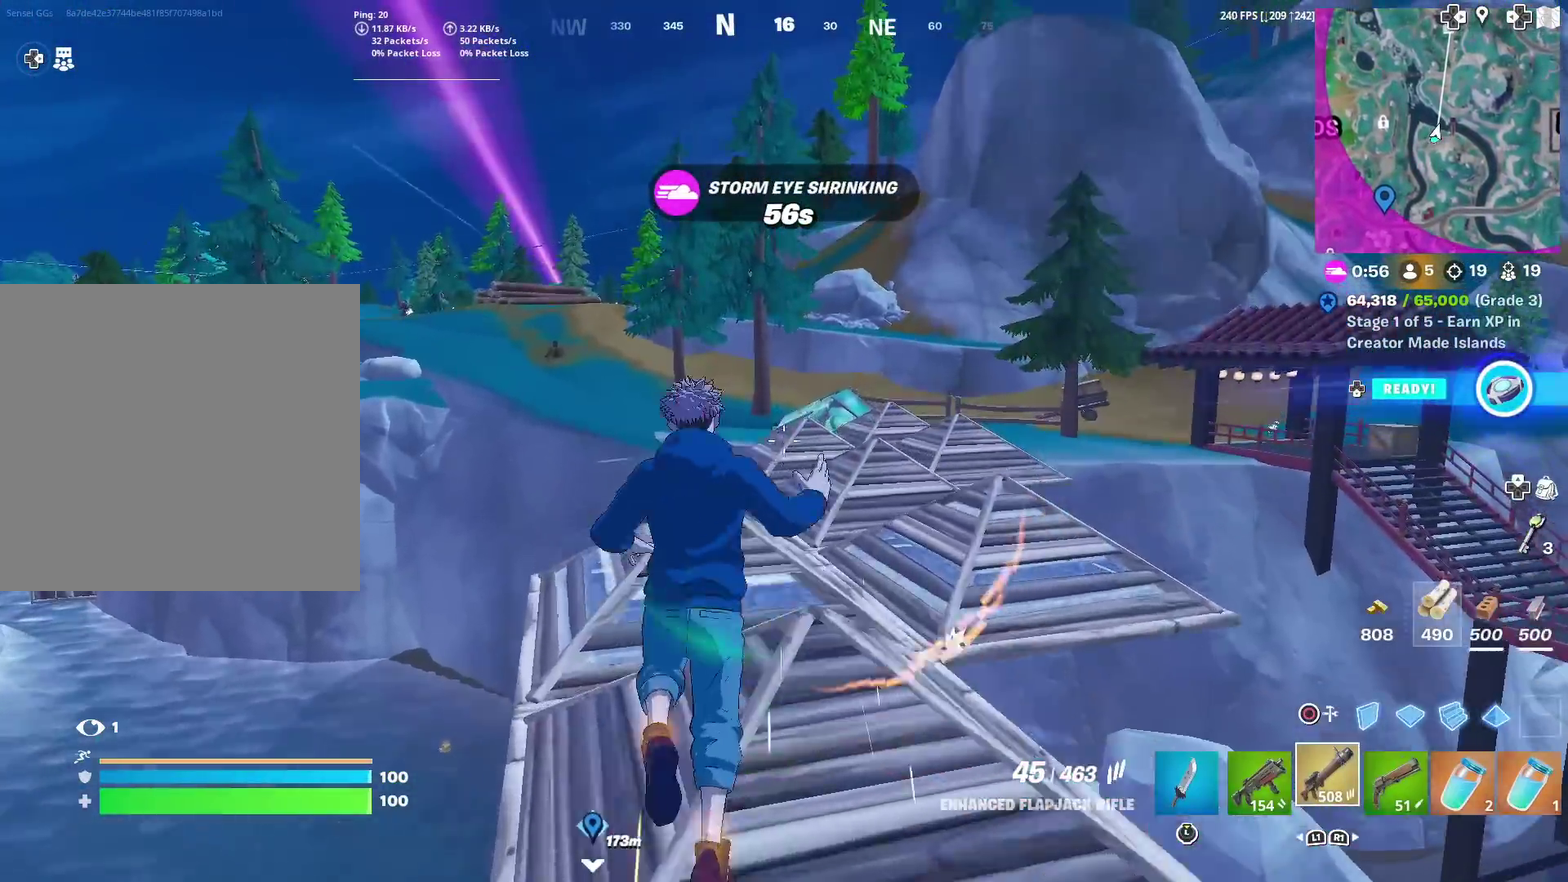
{"dt_ms": 300, "buttons": [], "left_stick": "up", "right_stick": "center", "events": []}
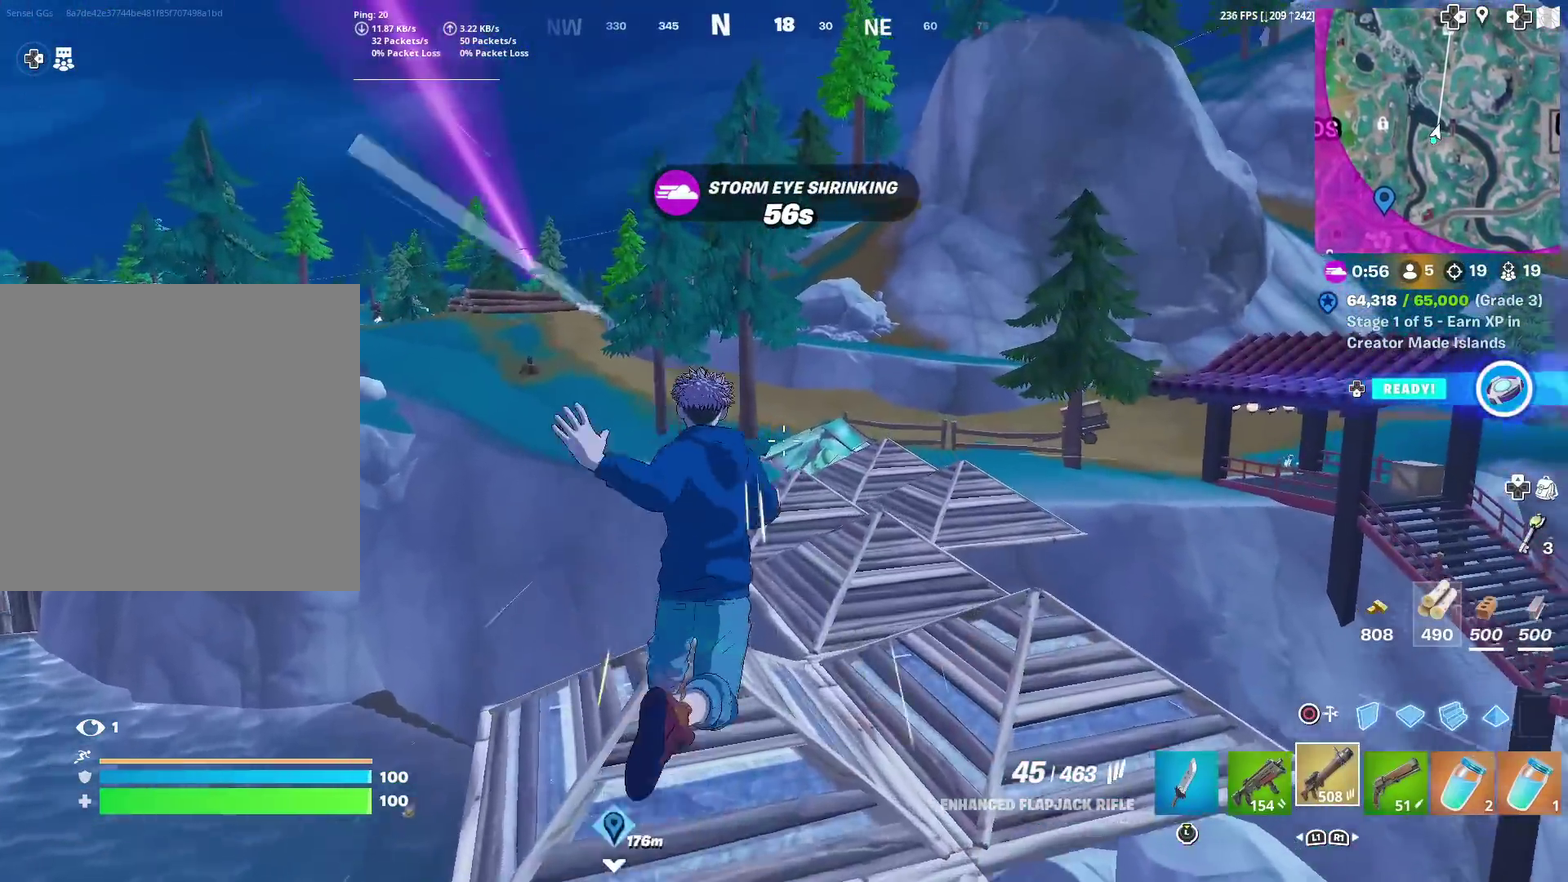
{"dt_ms": 700, "buttons": [], "left_stick": "up", "right_stick": "center", "events": [[534, "CROSS", "down"], [634, "CROSS", "up"]]}
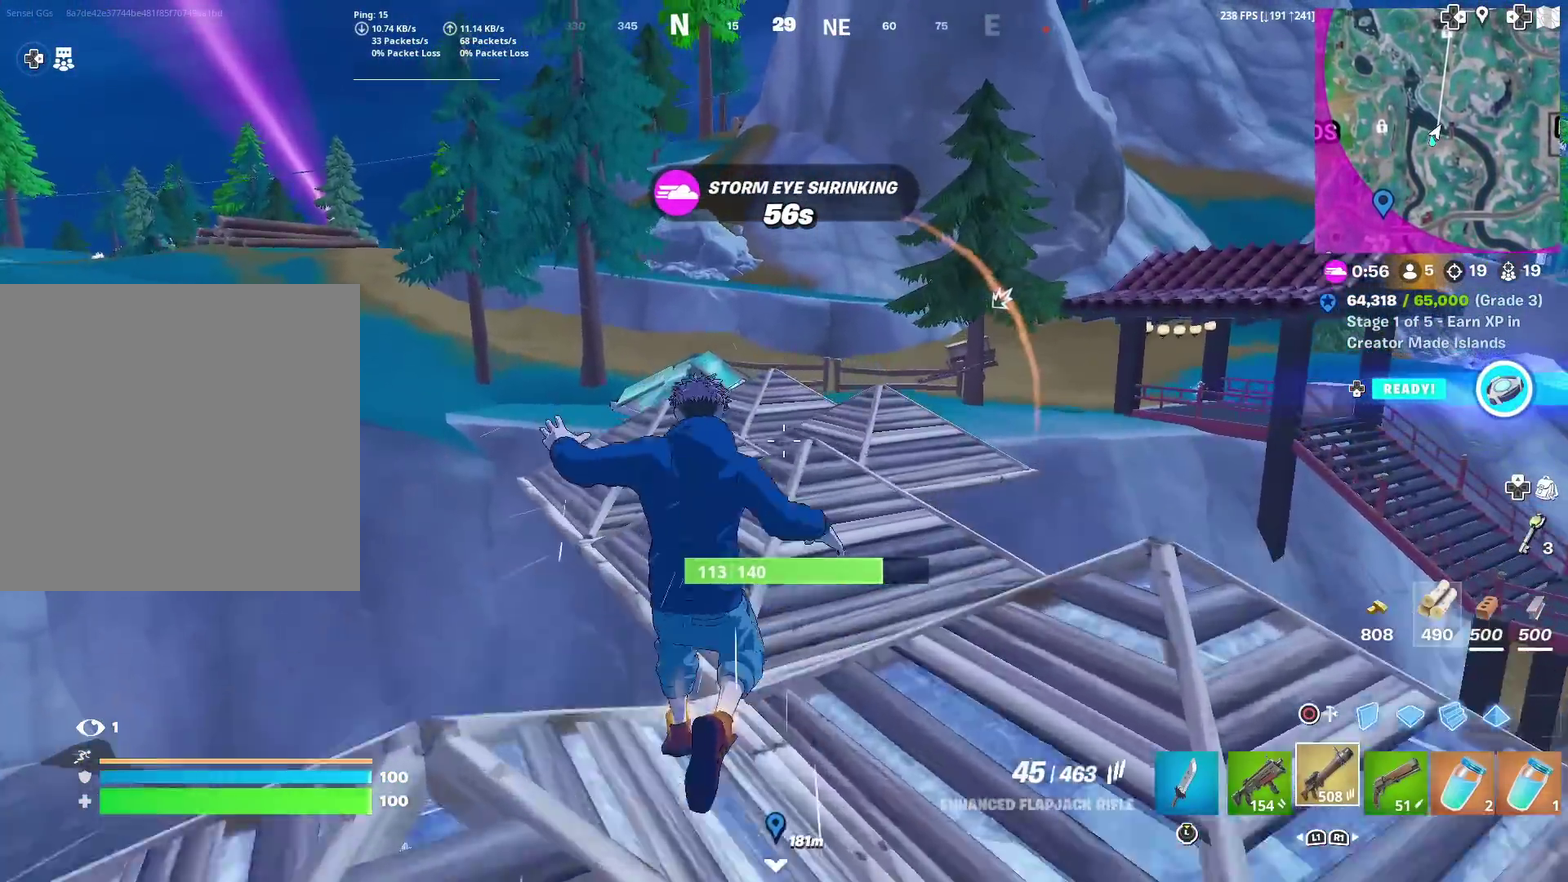
{"dt_ms": 284, "buttons": [], "left_stick": "up", "right_stick": "center", "events": []}
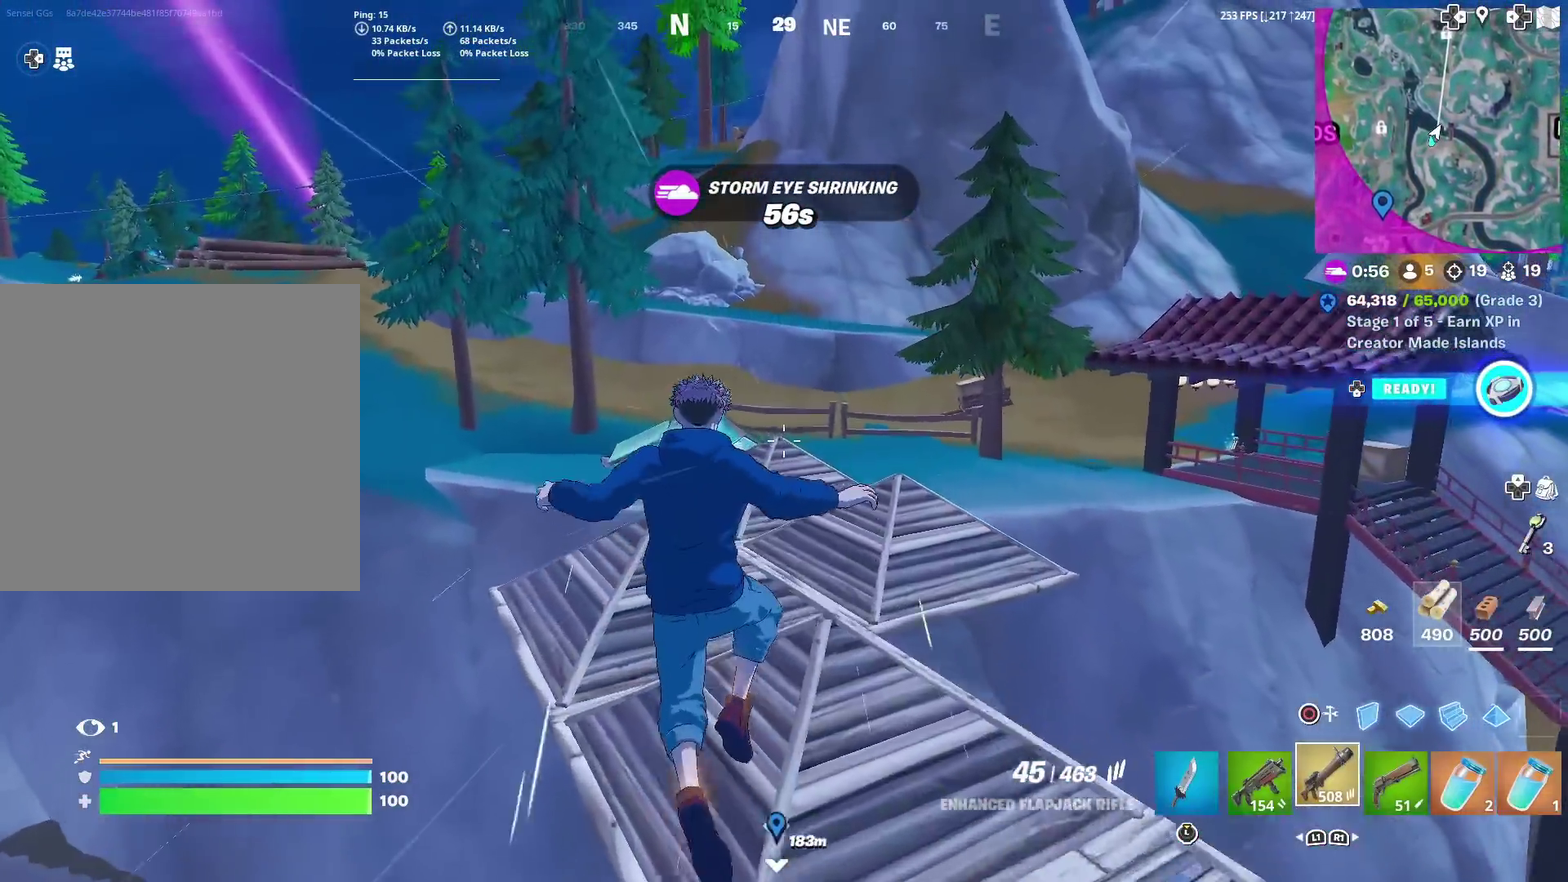
{"dt_ms": 501, "buttons": [], "left_stick": "up", "right_stick": "center", "events": []}
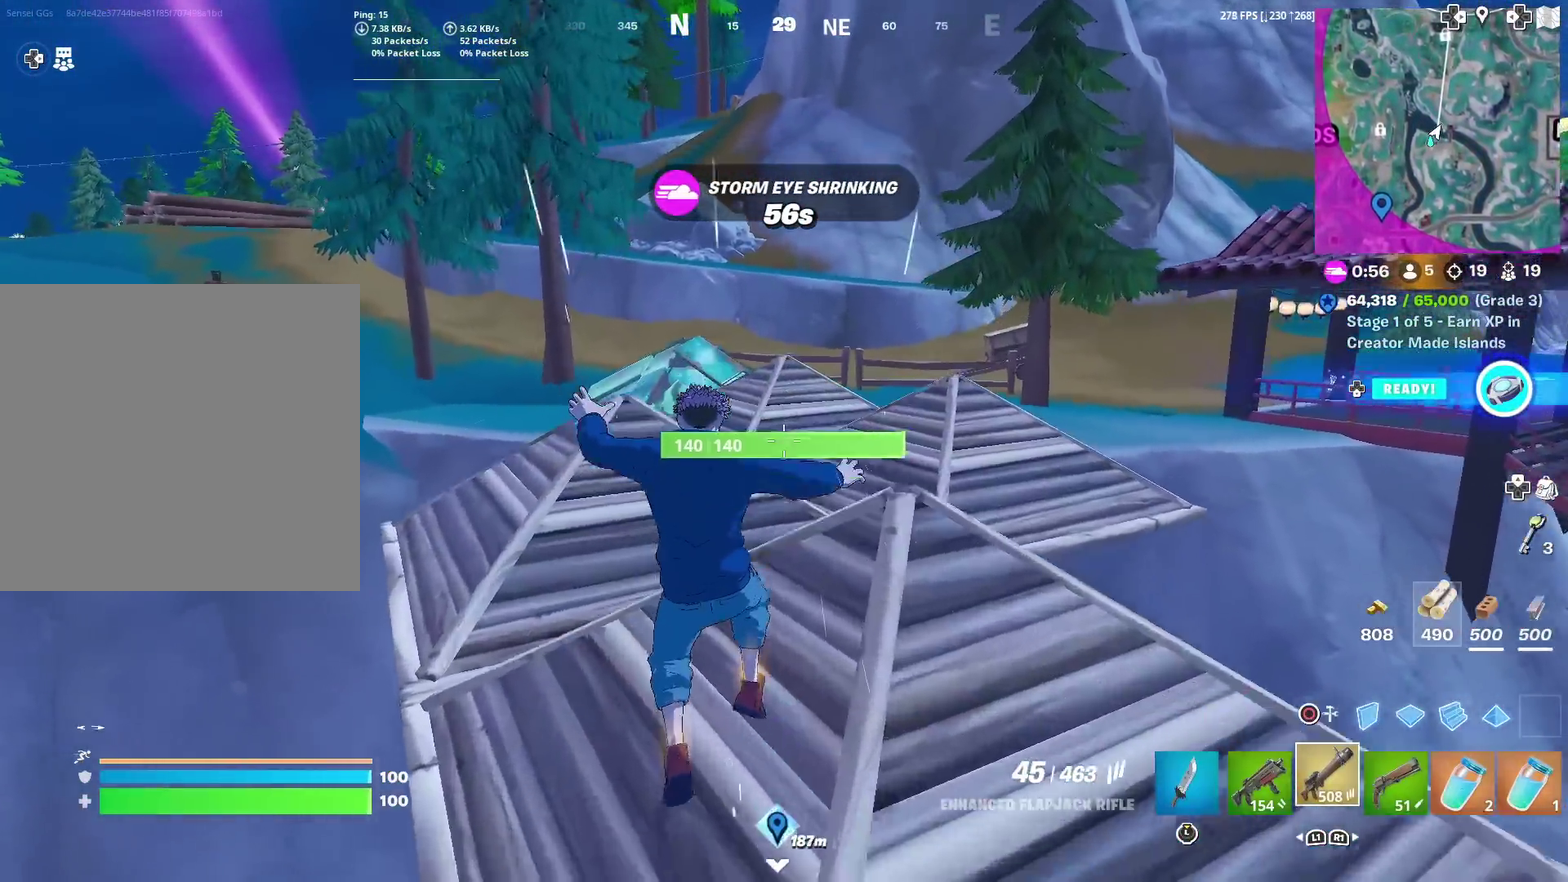
{"dt_ms": 300, "buttons": [], "left_stick": "up", "right_stick": "center", "events": [[217, "CROSS", "down"], [300, "CROSS", "up"]]}
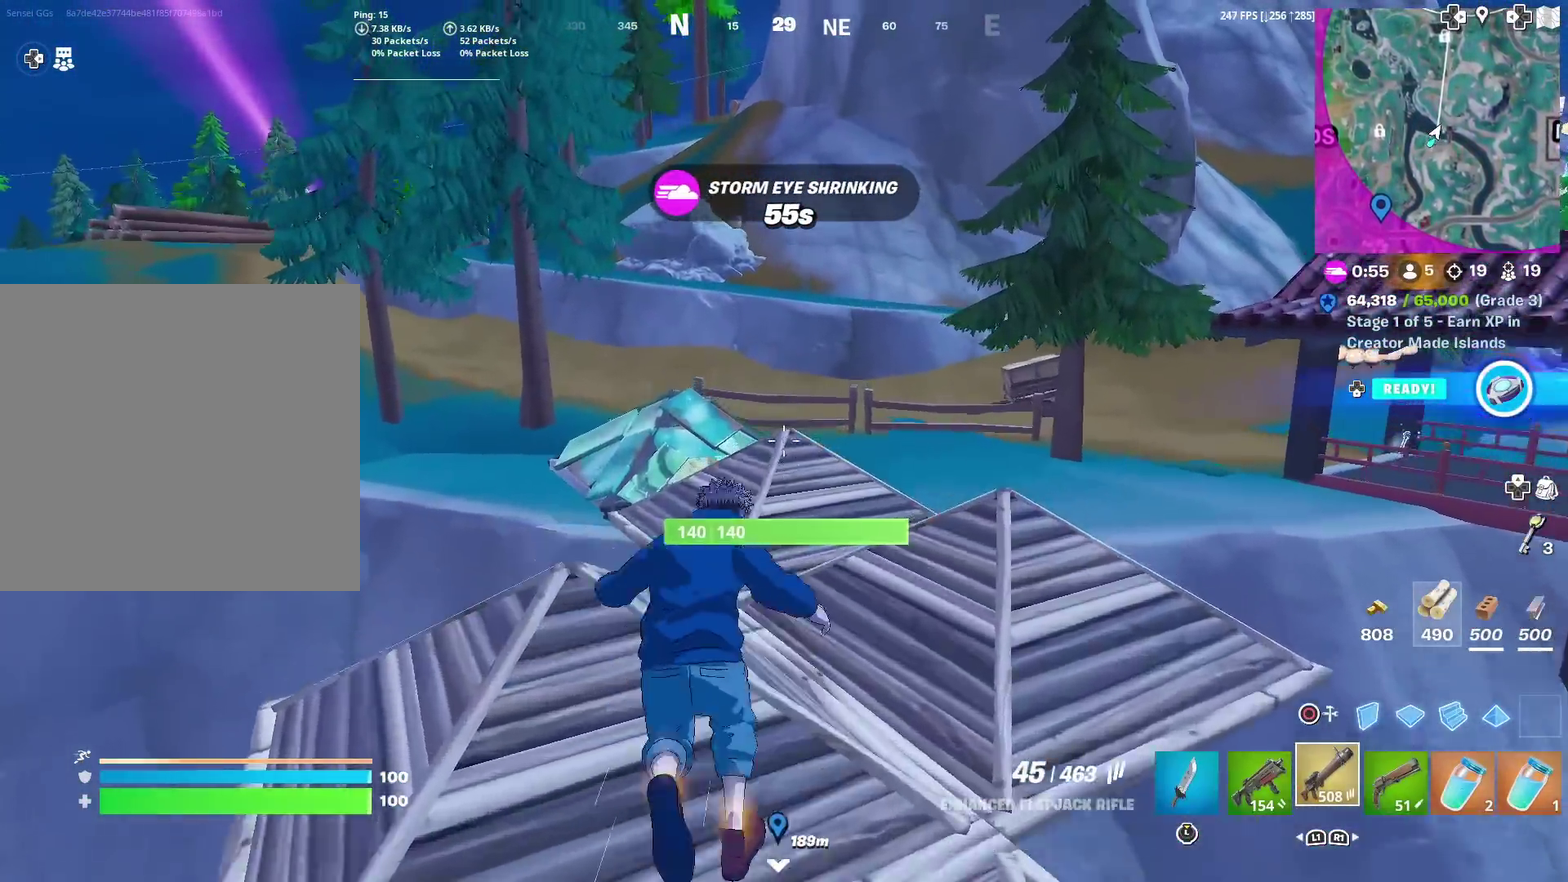
{"dt_ms": 701, "buttons": [], "left_stick": "up", "right_stick": "center", "events": [[617, "right_stick", "left"], [684, "right_stick", "center"]]}
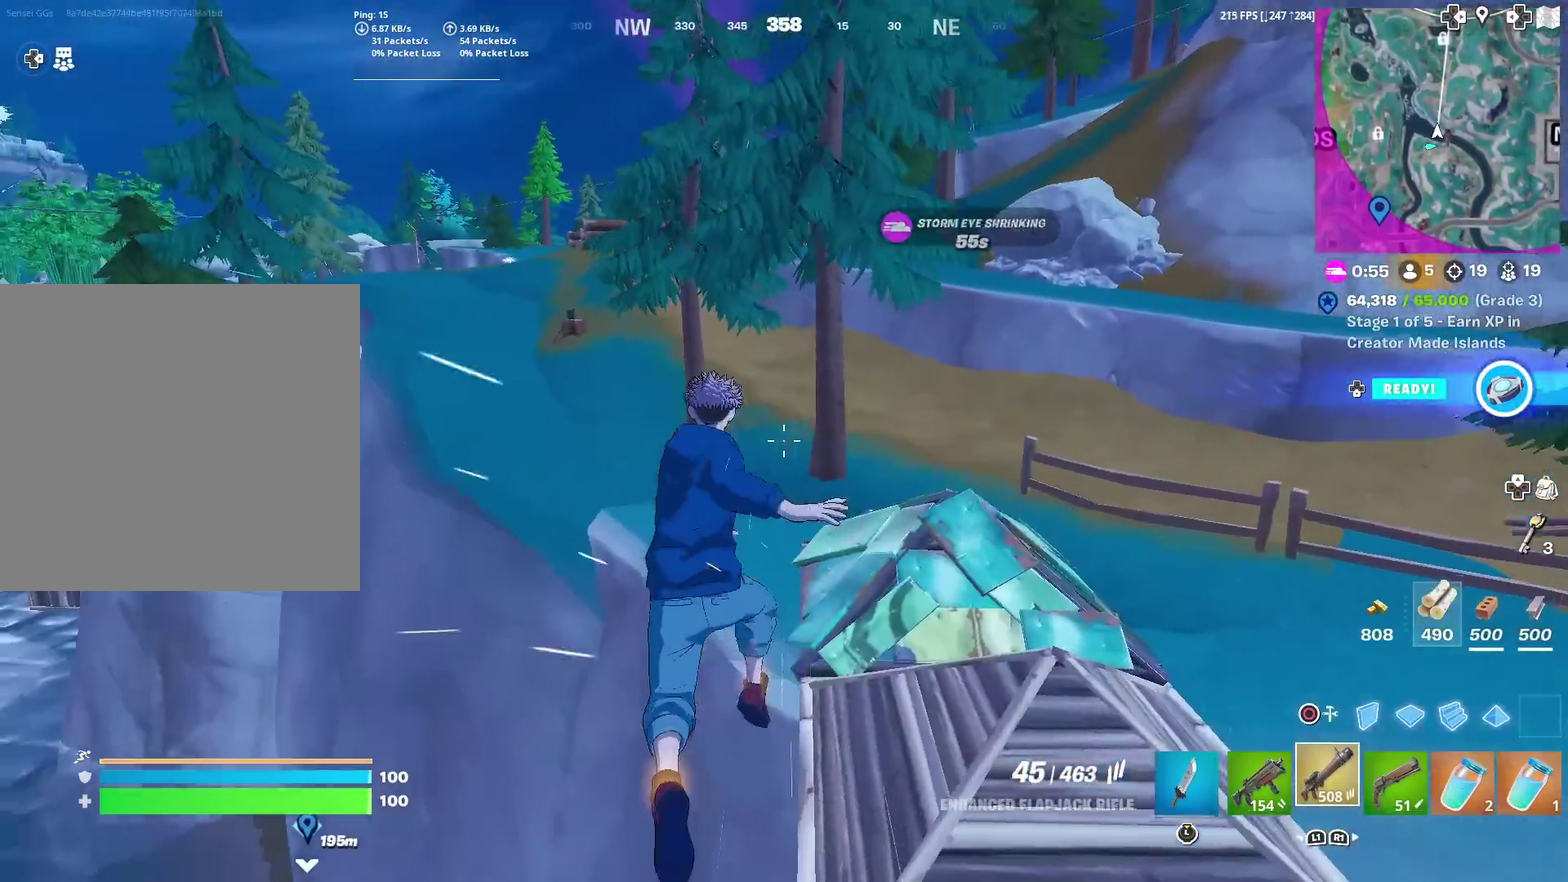
{"dt_ms": 300, "buttons": [], "left_stick": "up", "right_stick": "center", "events": []}